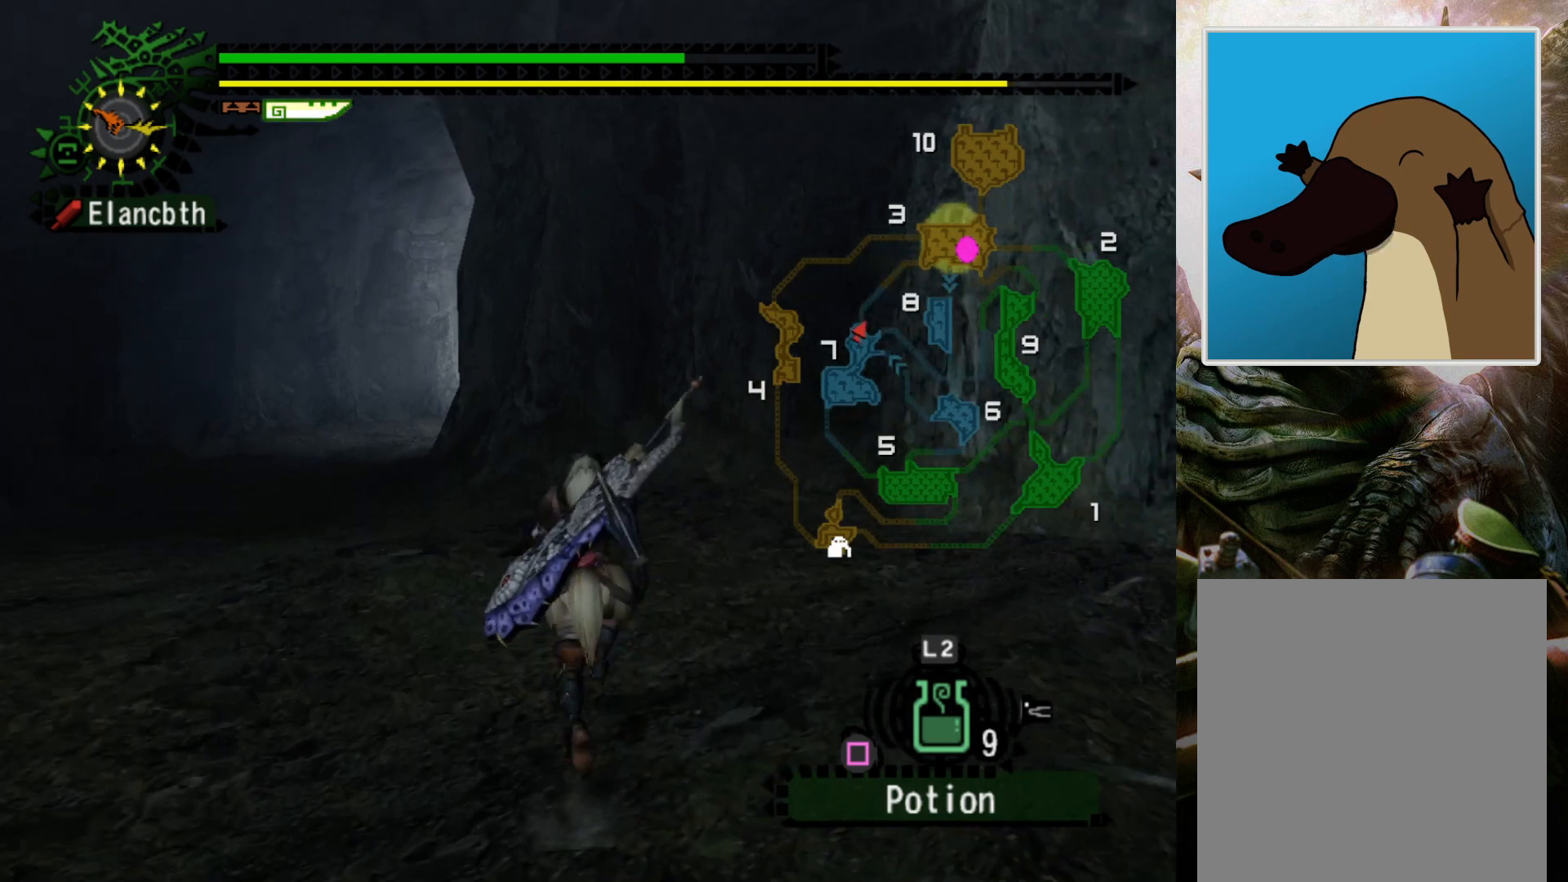
Gameplay with a controller (PlayStation layout); each line is a JSON object with the inputs held at the frame after it. "events" lists button and stick changes between this image and that frame as [ms after this image, input, new state], when the widget could be followed in between. Not read: L3 R3.
{"buttons": [], "left_stick": "up", "right_stick": "center", "events": [[467, "R2", "up"]]}
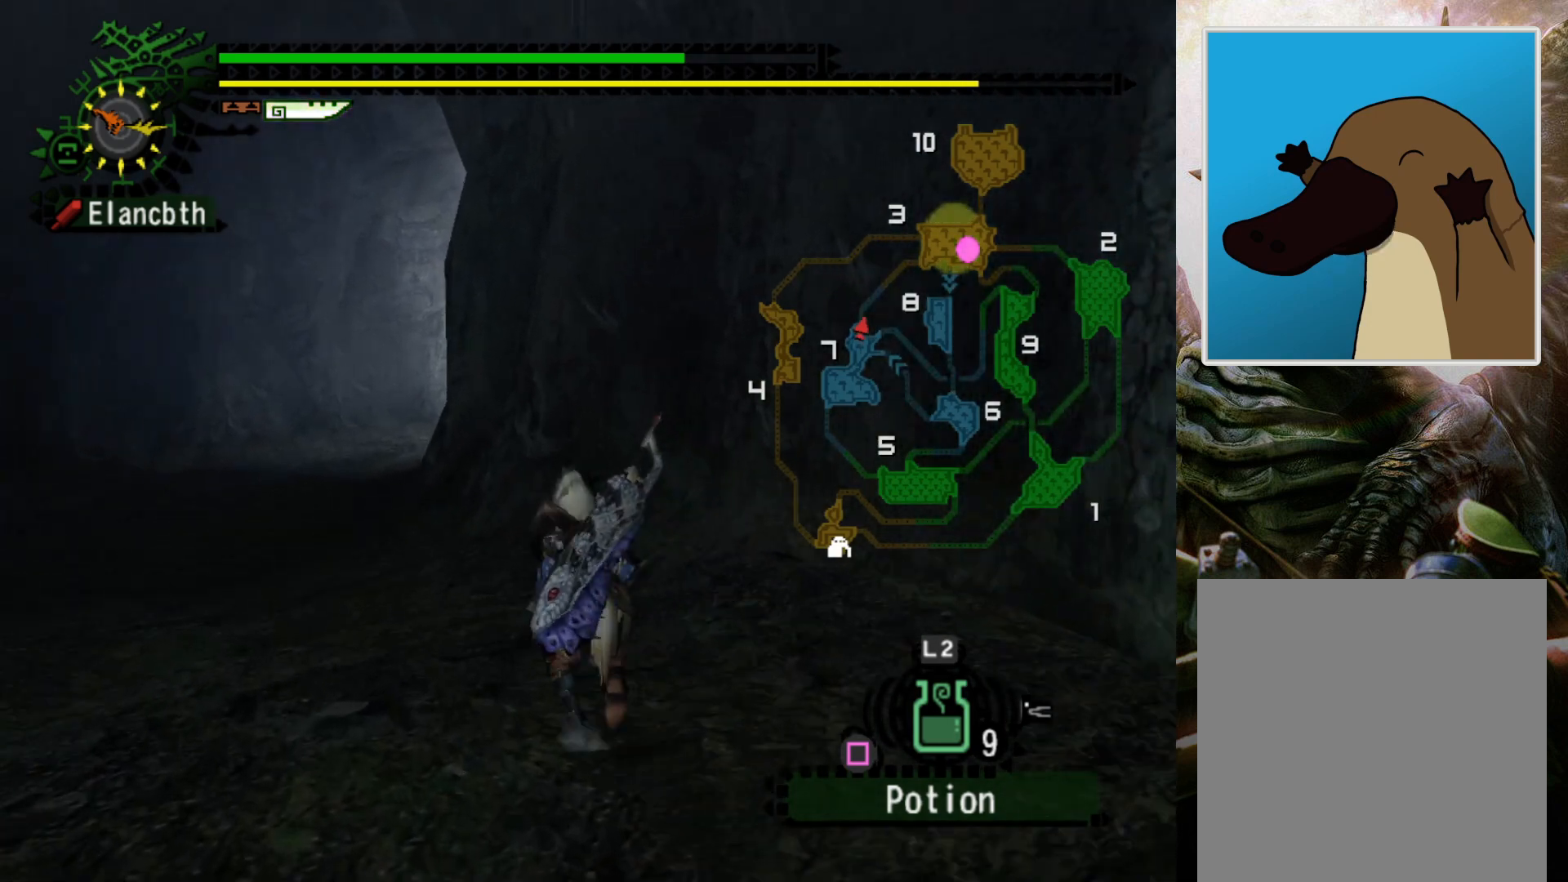
{"buttons": [], "left_stick": "up-left", "right_stick": "center", "events": [[167, "left_stick", "up-left"]]}
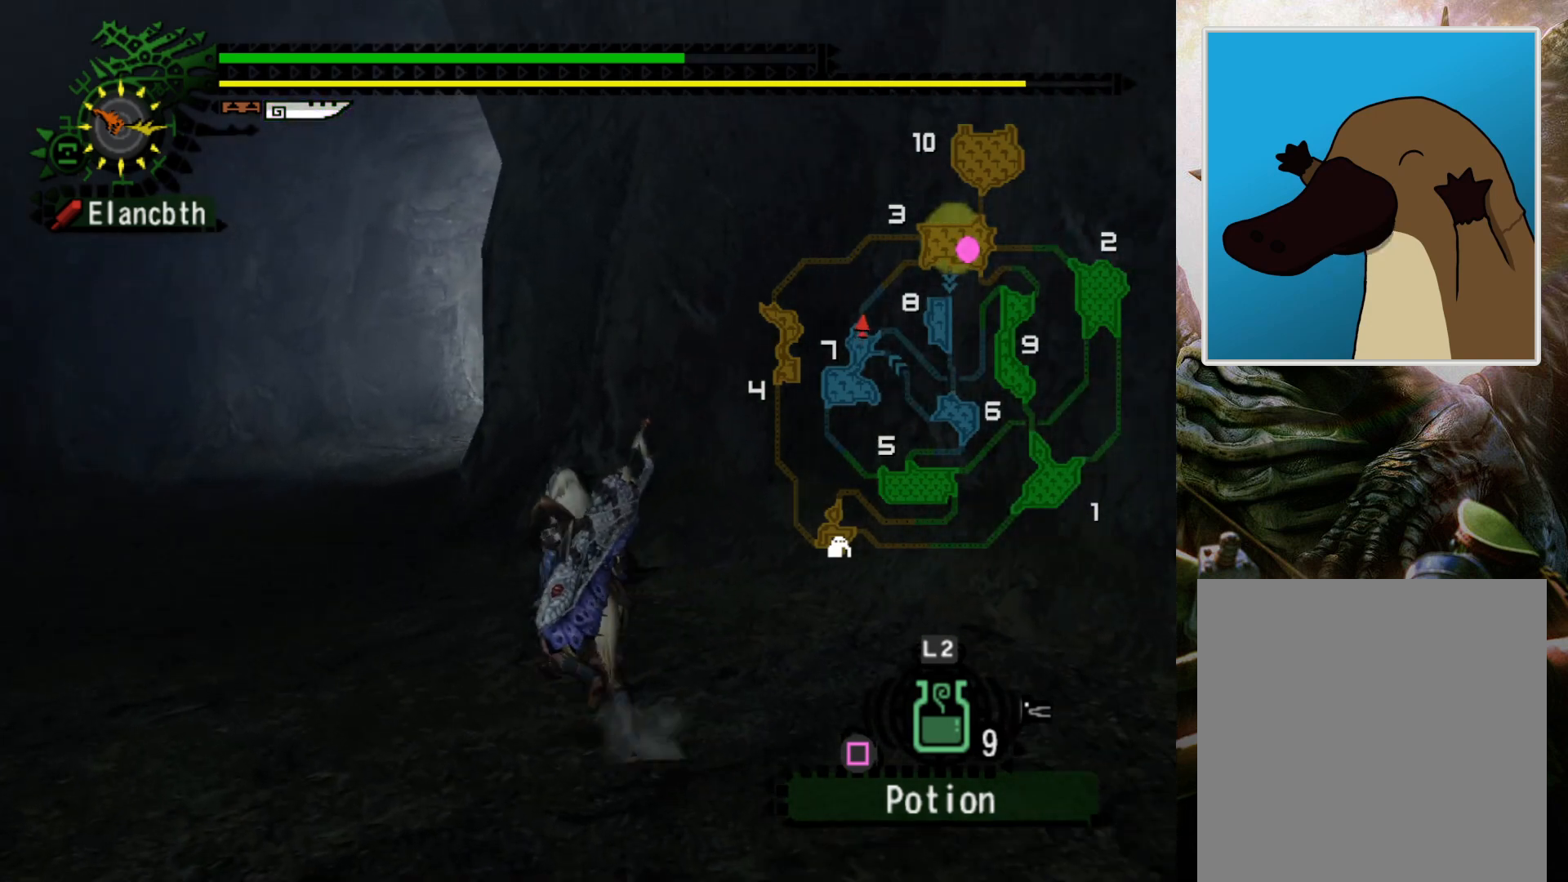
{"buttons": [], "left_stick": "up-left", "right_stick": "center", "events": []}
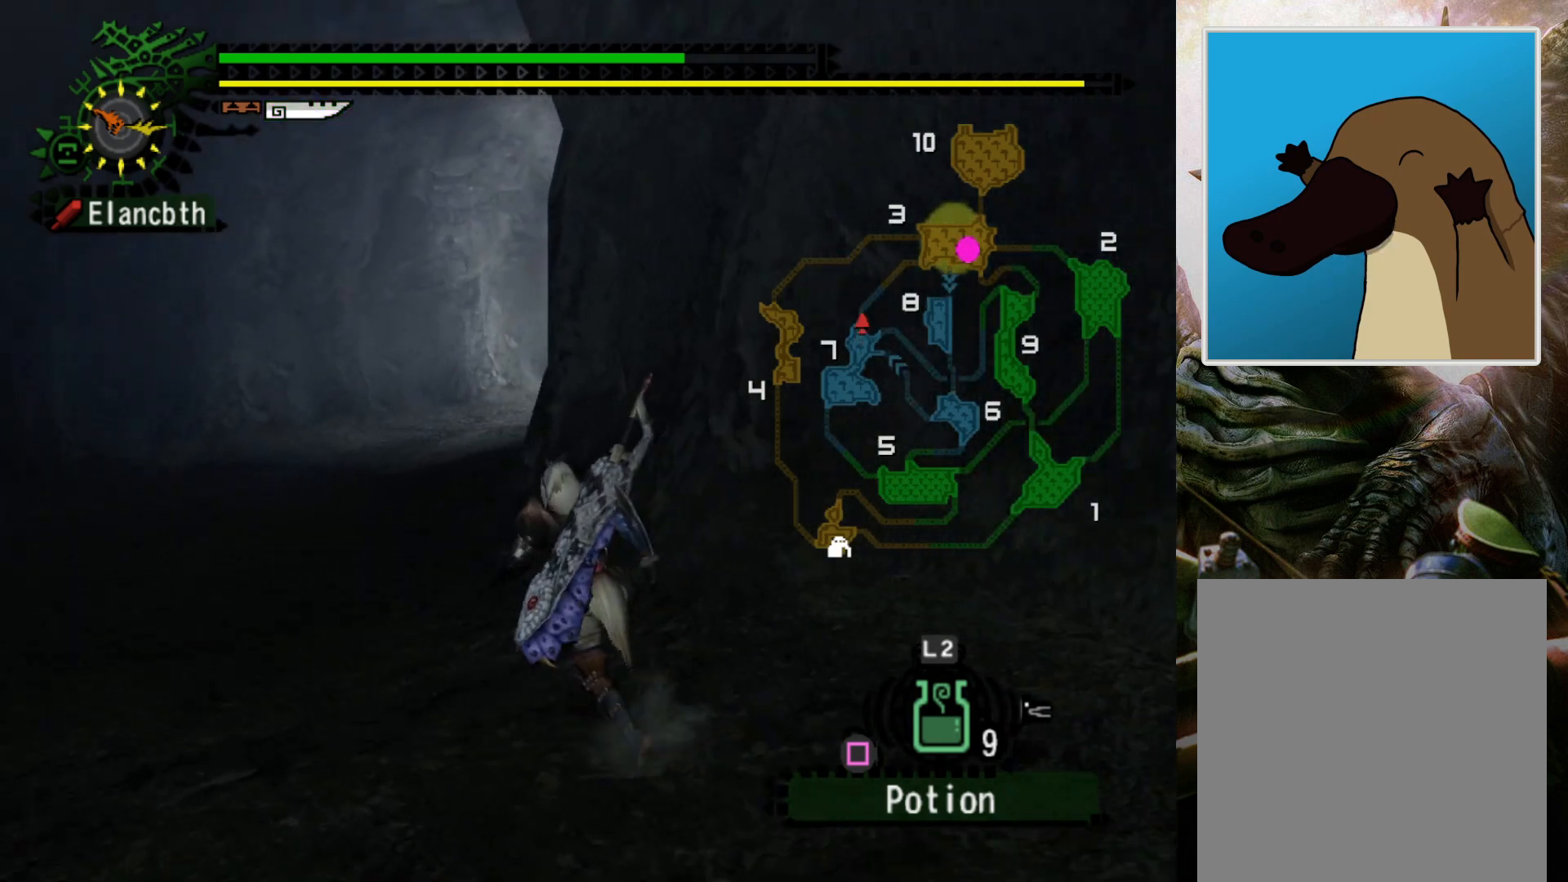
{"buttons": ["L2"], "left_stick": "center", "right_stick": "center", "events": [[267, "L2", "down"], [267, "left_stick", "center"]]}
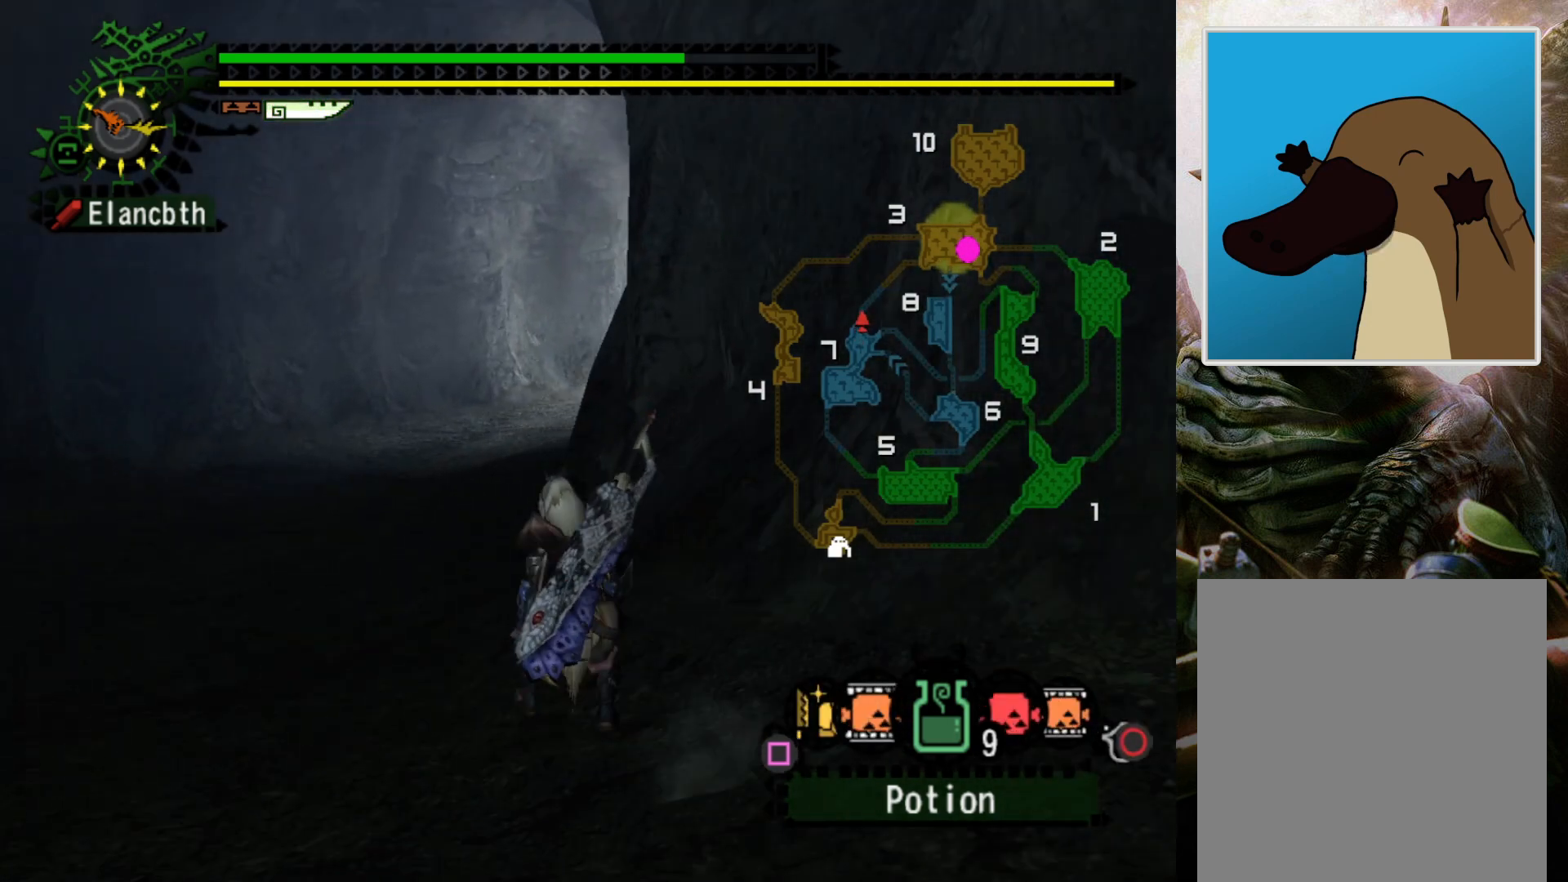
{"buttons": ["L2"], "left_stick": "center", "right_stick": "center", "events": [[233, "SQUARE", "down"], [300, "SQUARE", "up"], [400, "SQUARE", "down"], [500, "SQUARE", "up"]]}
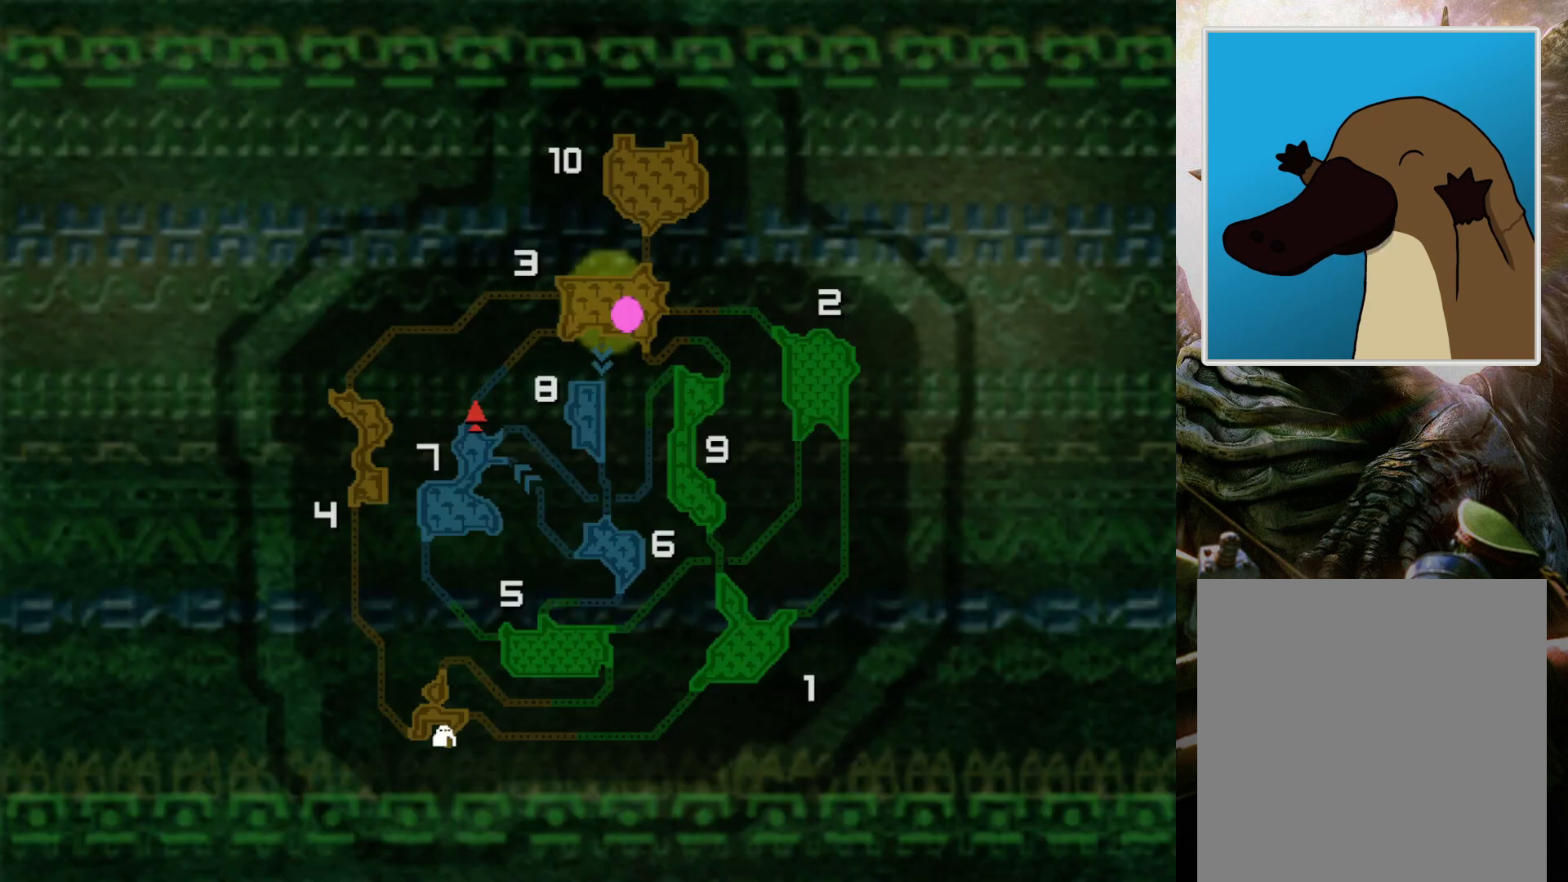
{"buttons": [], "left_stick": "center", "right_stick": "center", "events": [[467, "L2", "up"]]}
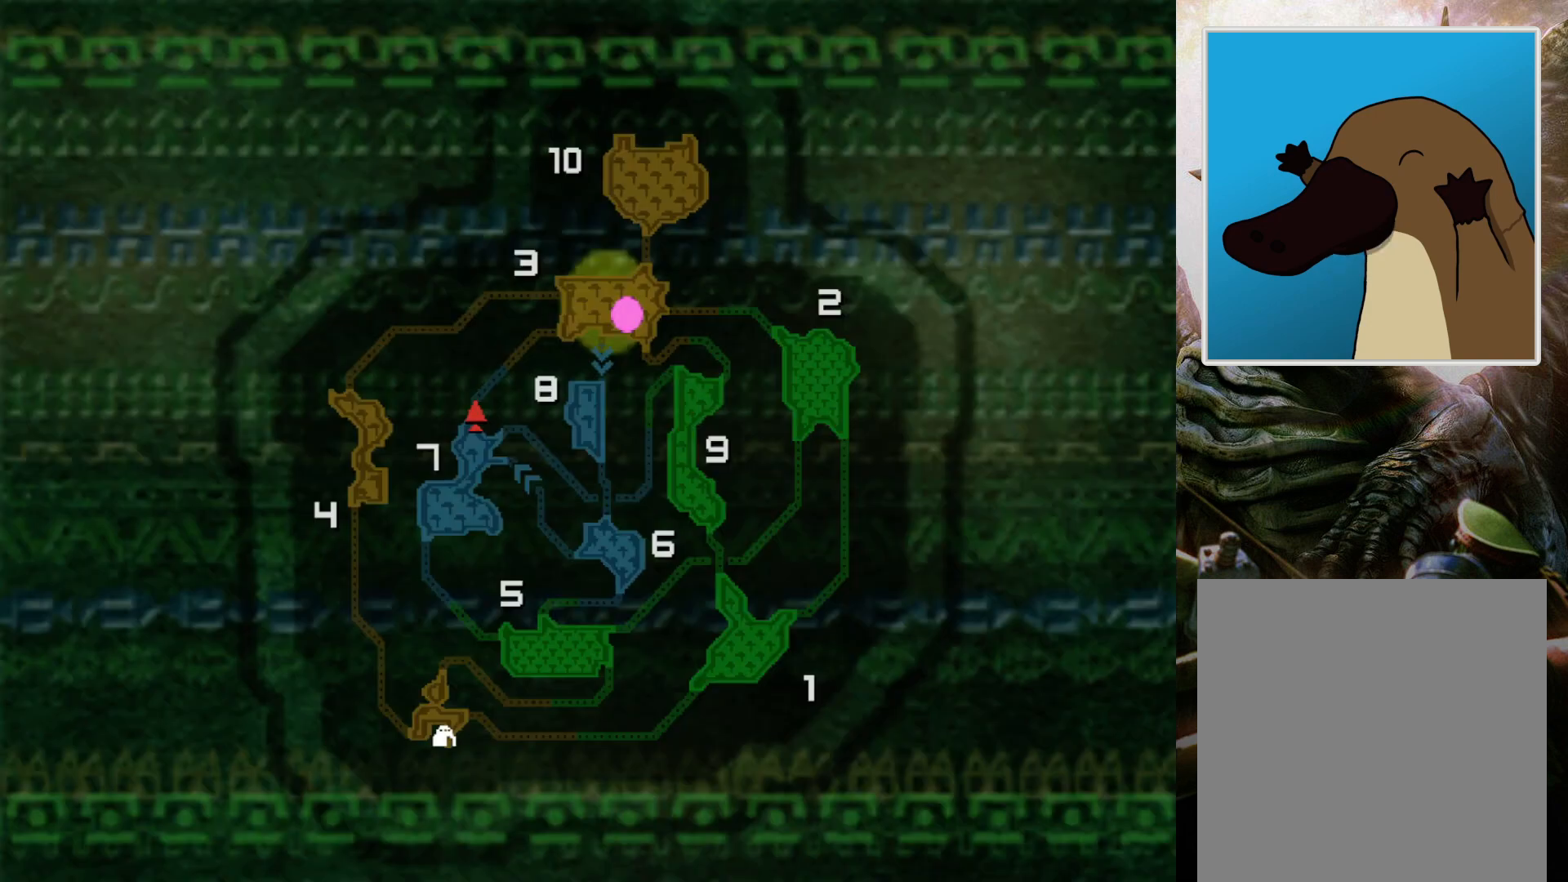
{"buttons": [], "left_stick": "center", "right_stick": "center", "events": []}
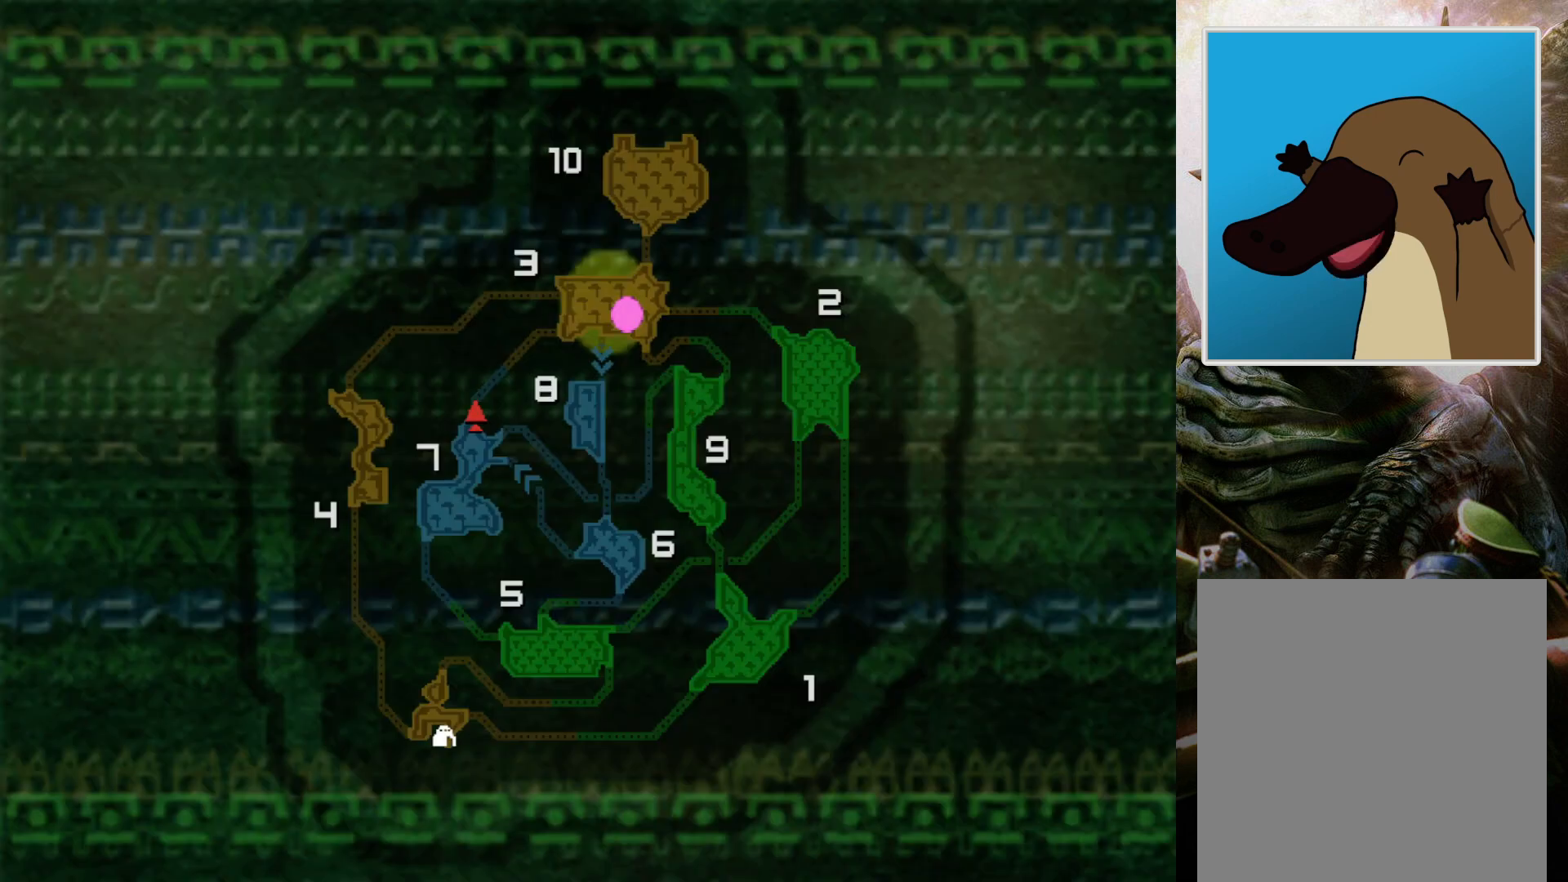
{"buttons": [], "left_stick": "center", "right_stick": "center", "events": []}
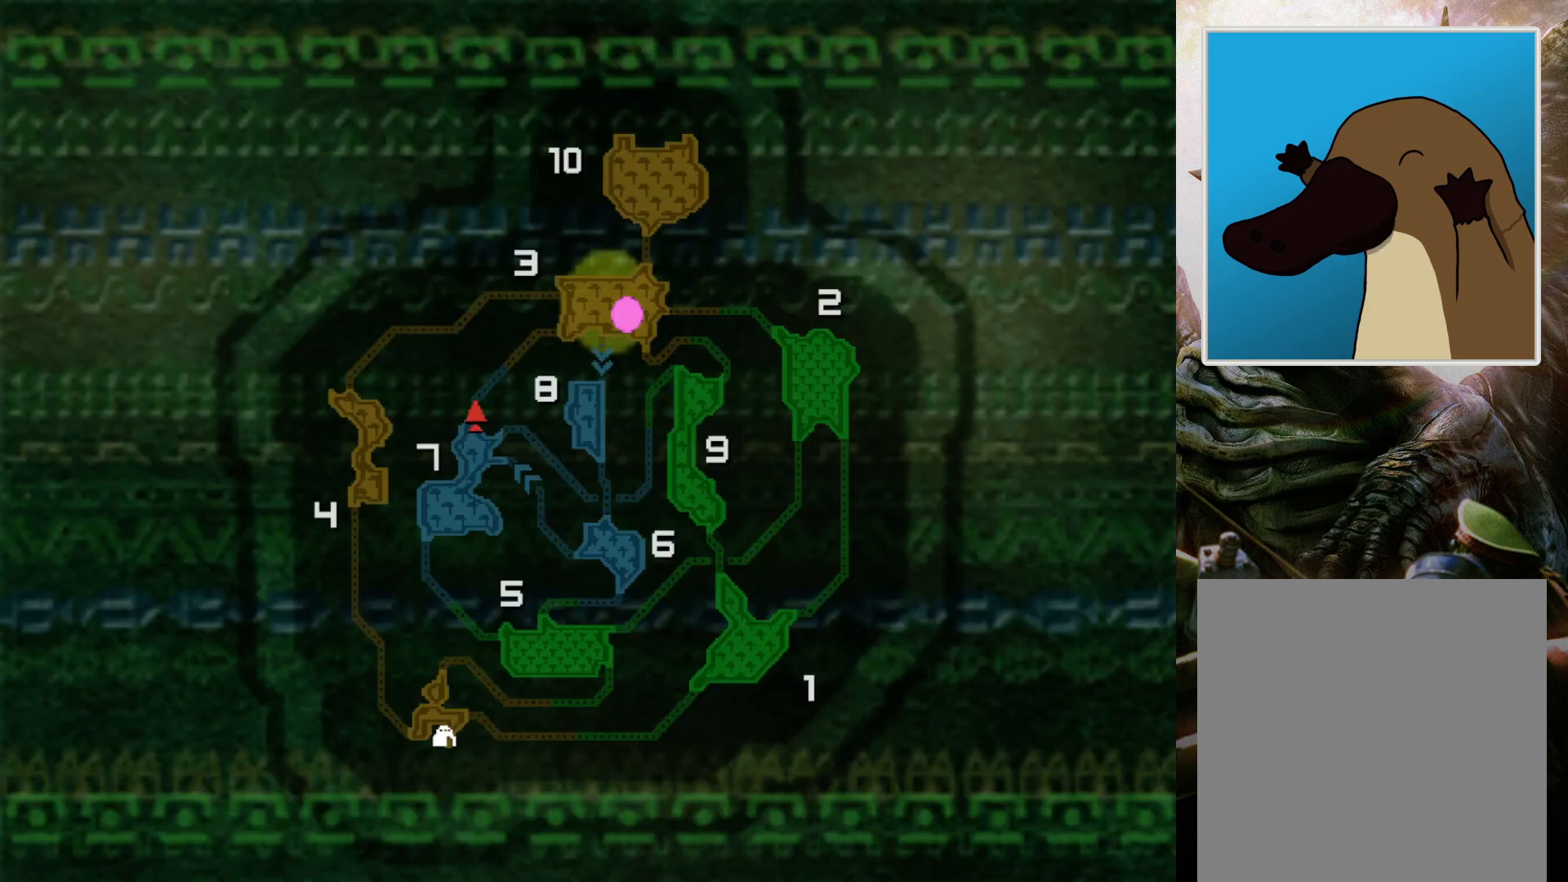
{"buttons": [], "left_stick": "center", "right_stick": "center", "events": []}
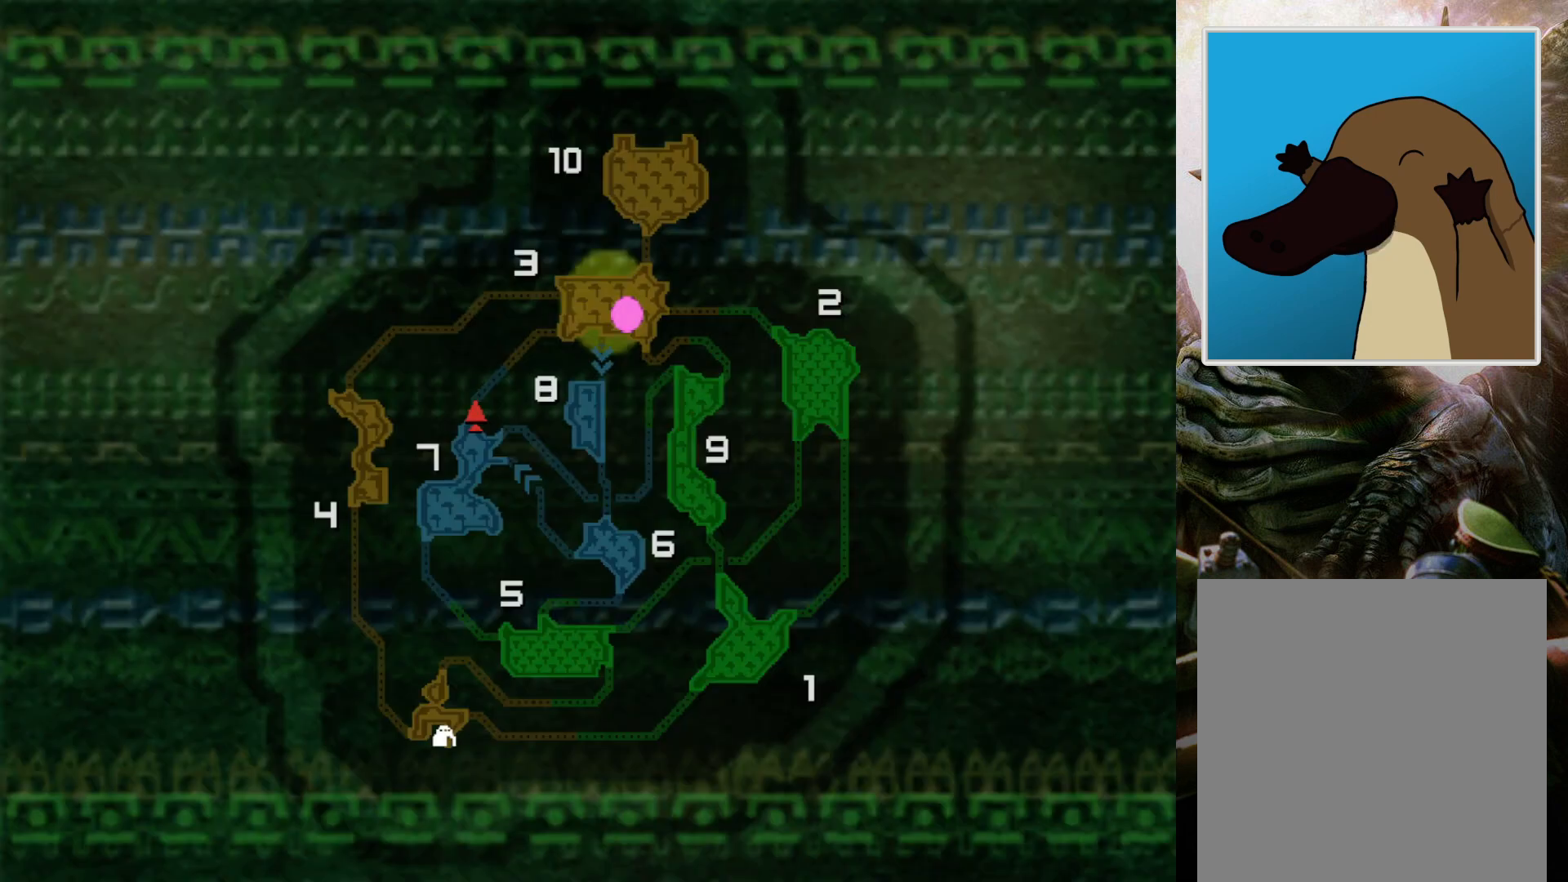
{"buttons": [], "left_stick": "center", "right_stick": "center", "events": []}
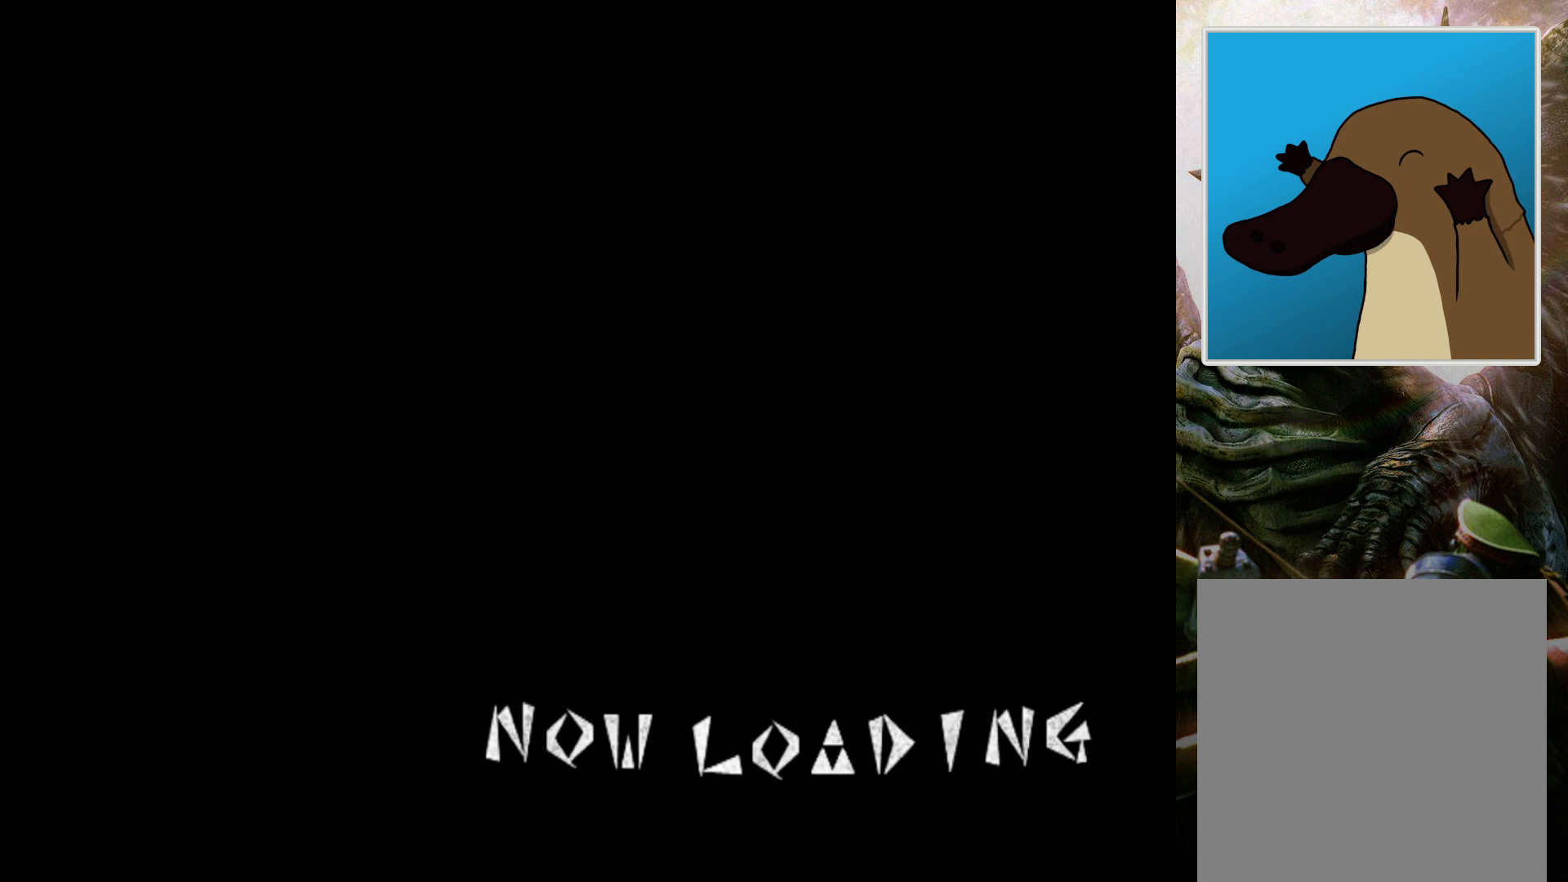
{"buttons": [], "left_stick": "center", "right_stick": "center", "events": []}
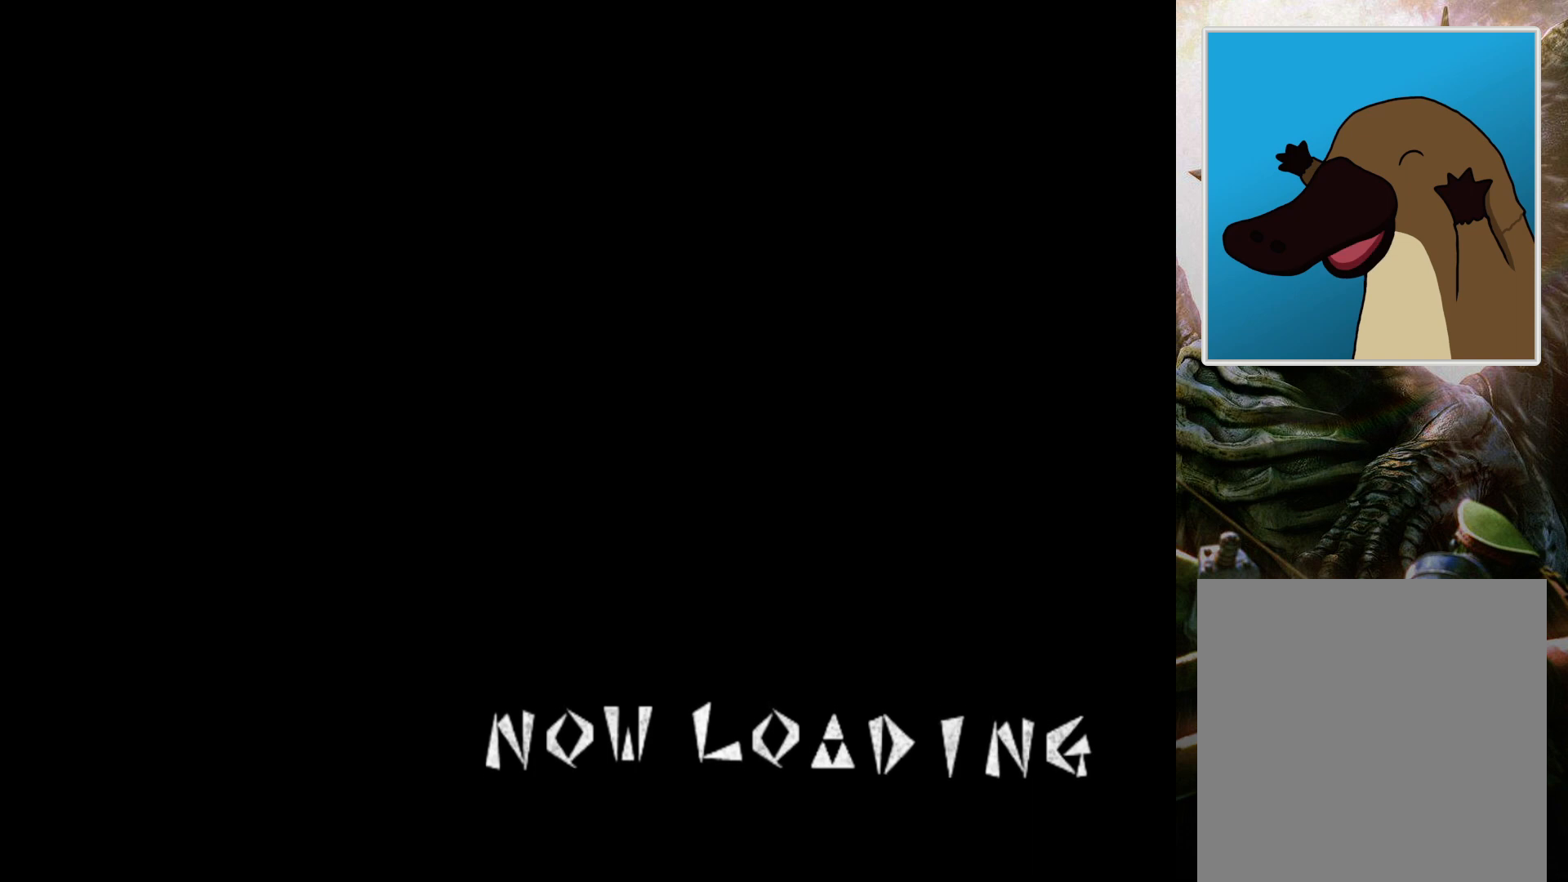
{"buttons": [], "left_stick": "center", "right_stick": "center", "events": []}
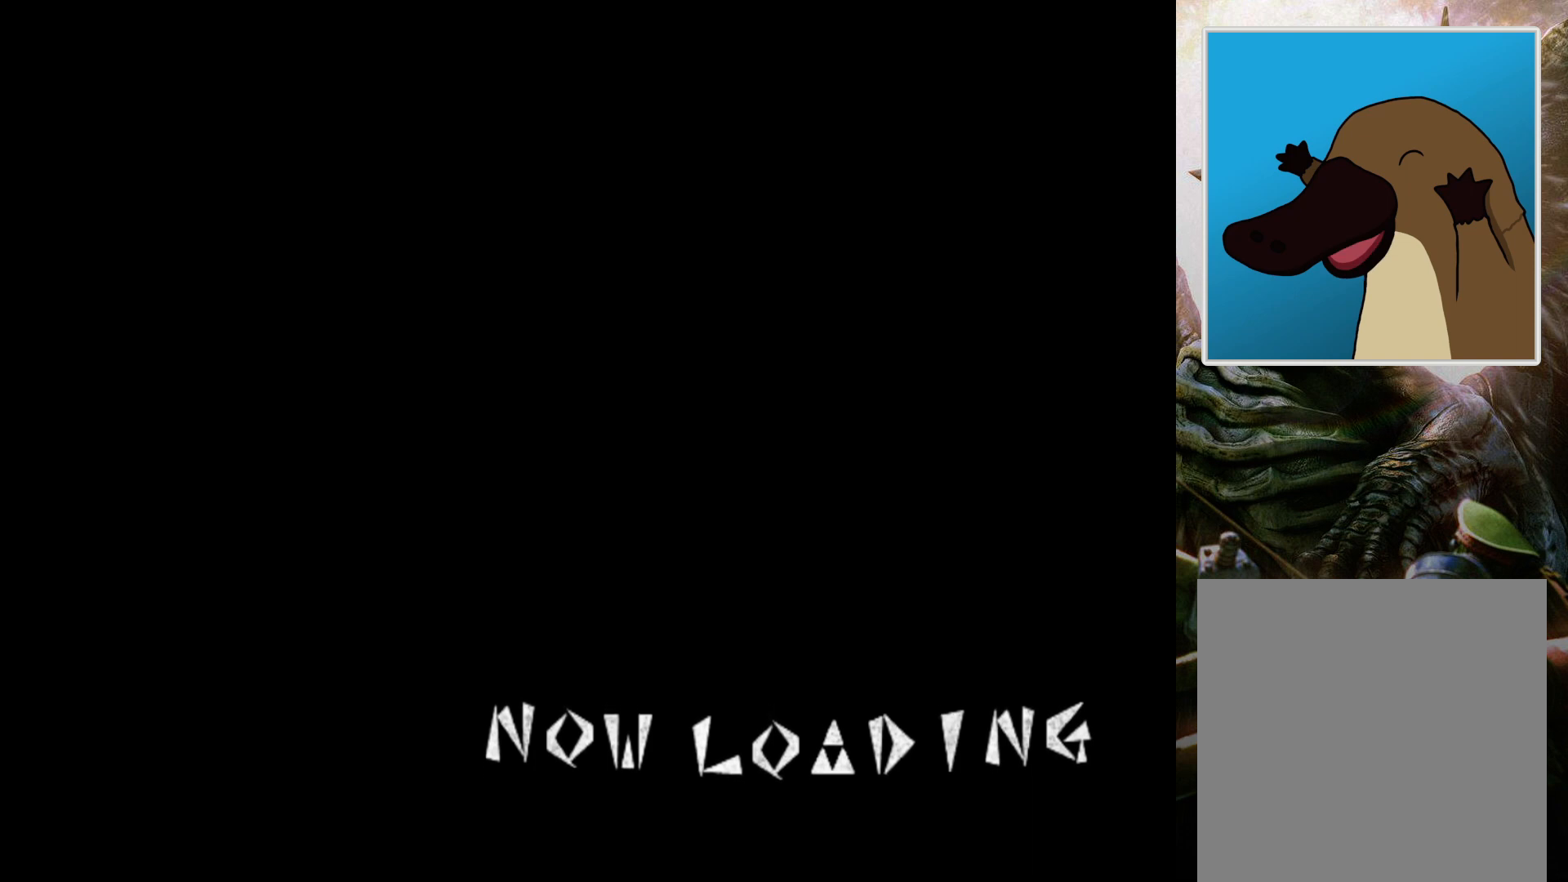
{"buttons": ["CIRCLE", "L2"], "left_stick": "center", "right_stick": "center", "events": [[67, "L2", "down"], [433, "CIRCLE", "down"]]}
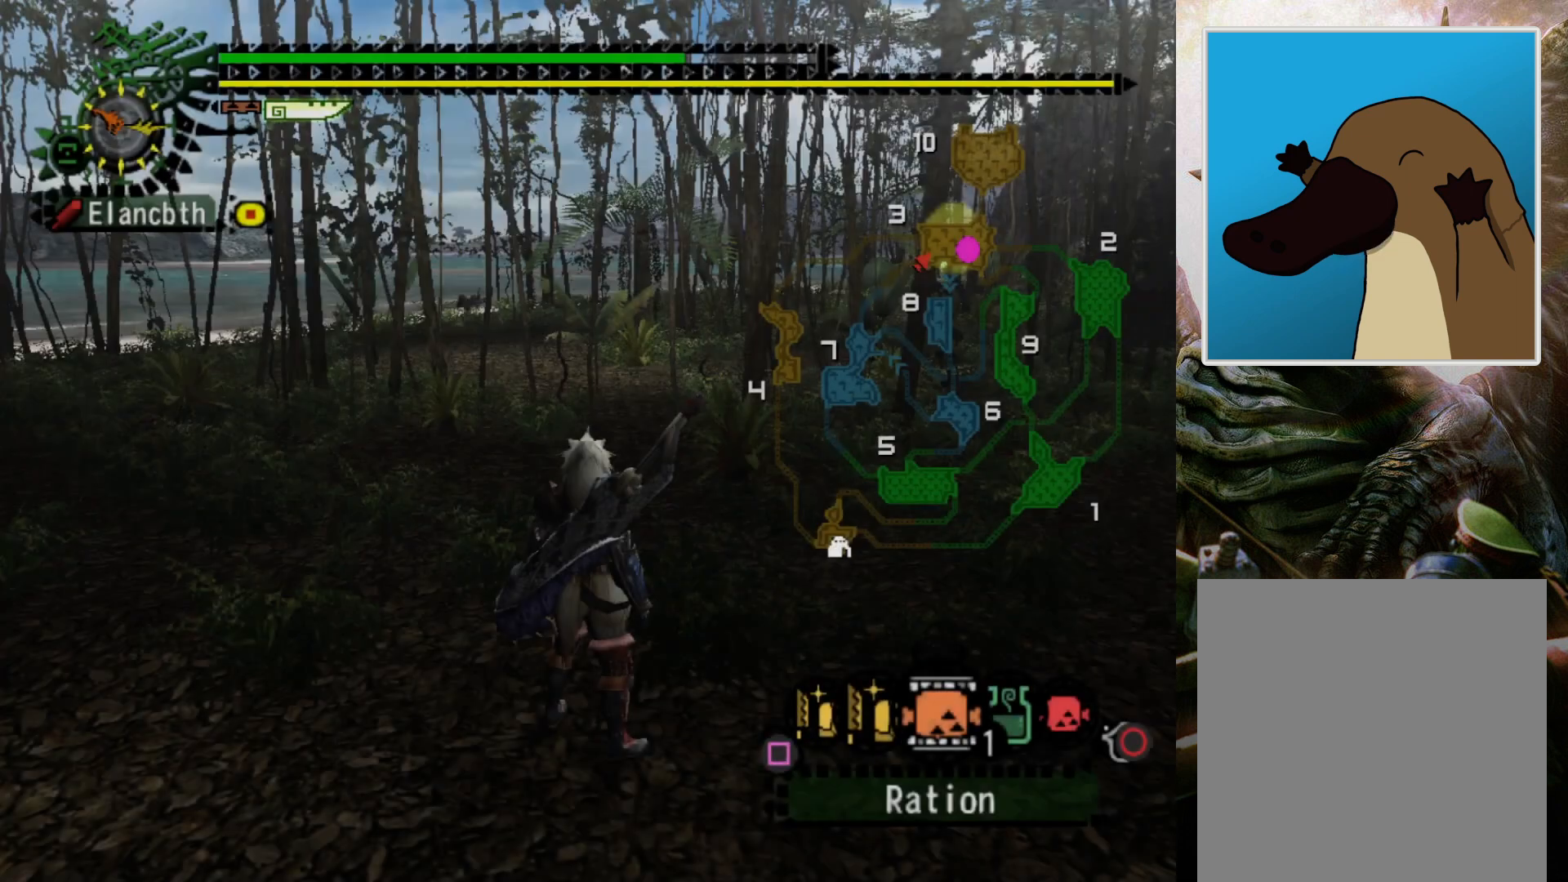
{"buttons": ["DPAD_RIGHT"], "left_stick": "up", "right_stick": "center", "events": [[33, "CIRCLE", "up"], [333, "L2", "up"], [400, "left_stick", "up"], [433, "DPAD_RIGHT", "down"]]}
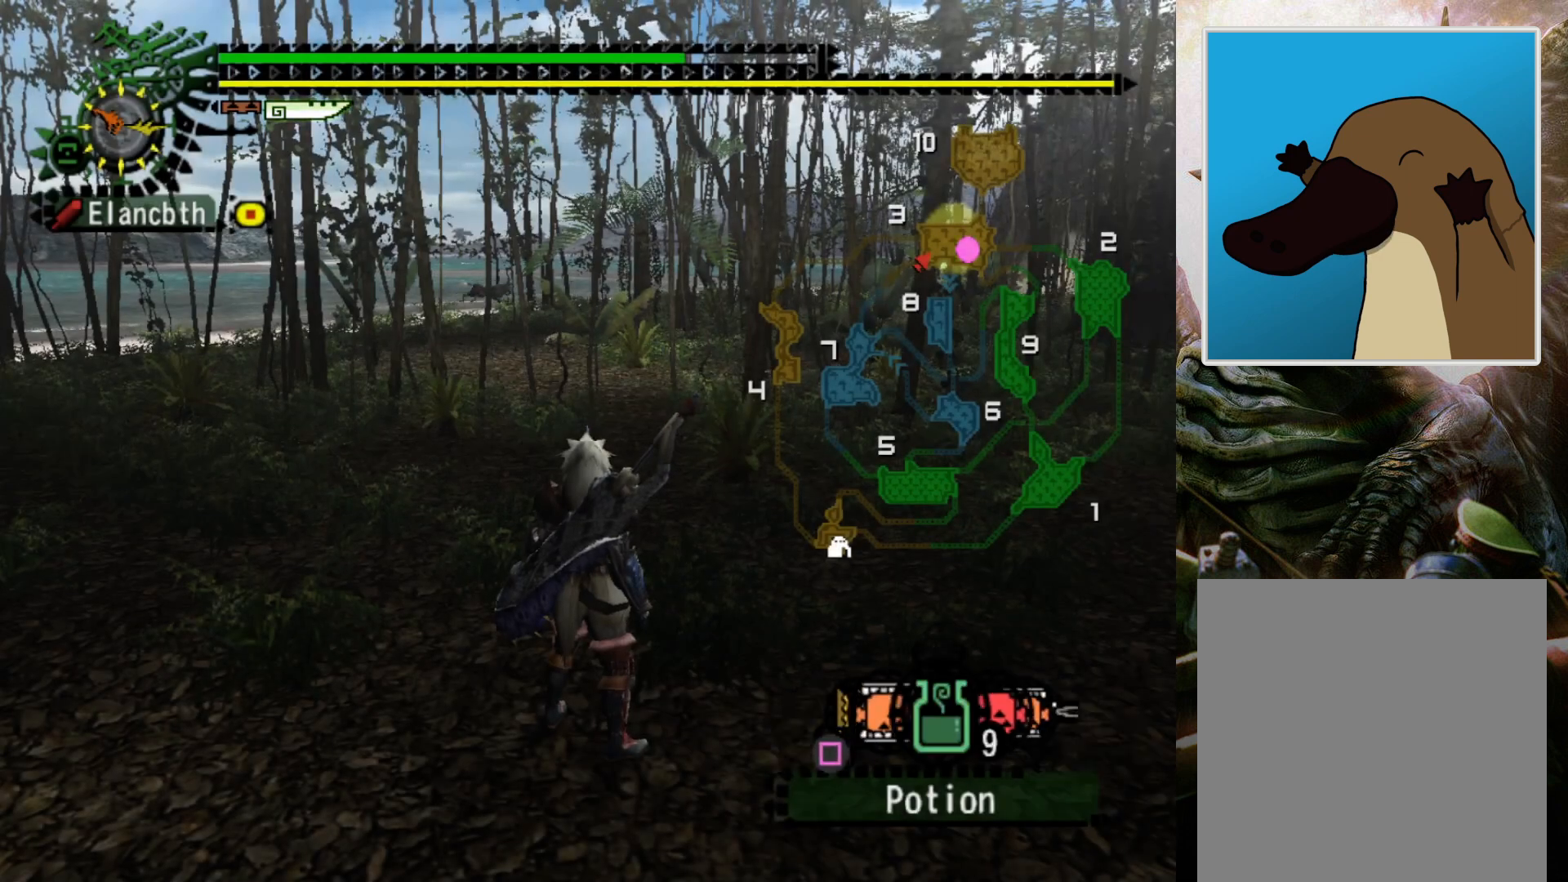
{"buttons": [], "left_stick": "up", "right_stick": "center", "events": [[200, "DPAD_RIGHT", "up"]]}
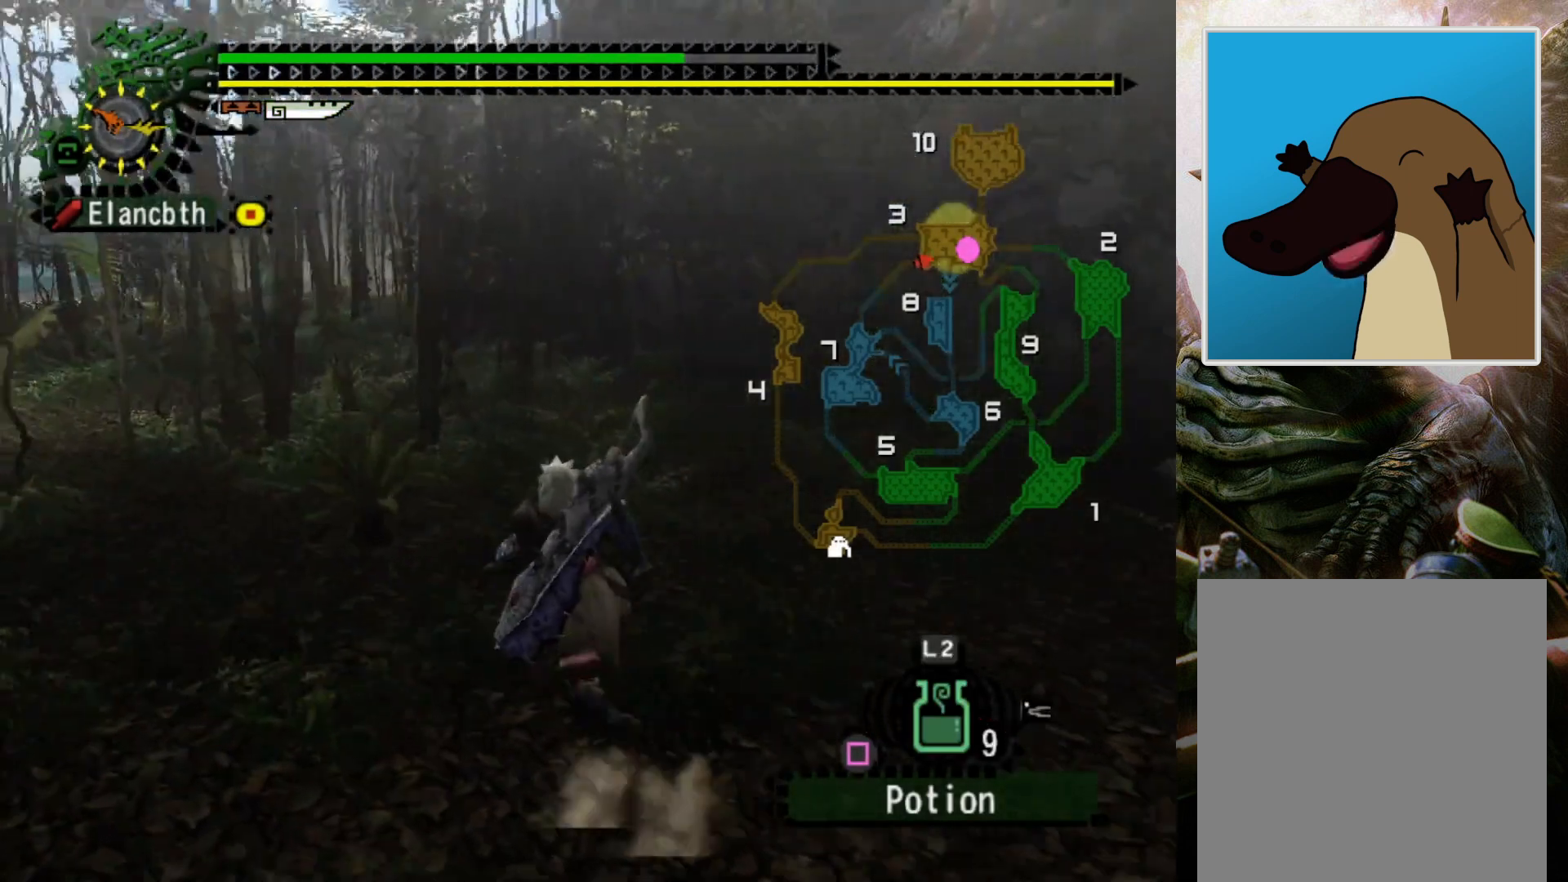
{"buttons": ["R2"], "left_stick": "up", "right_stick": "center", "events": [[67, "R2", "down"]]}
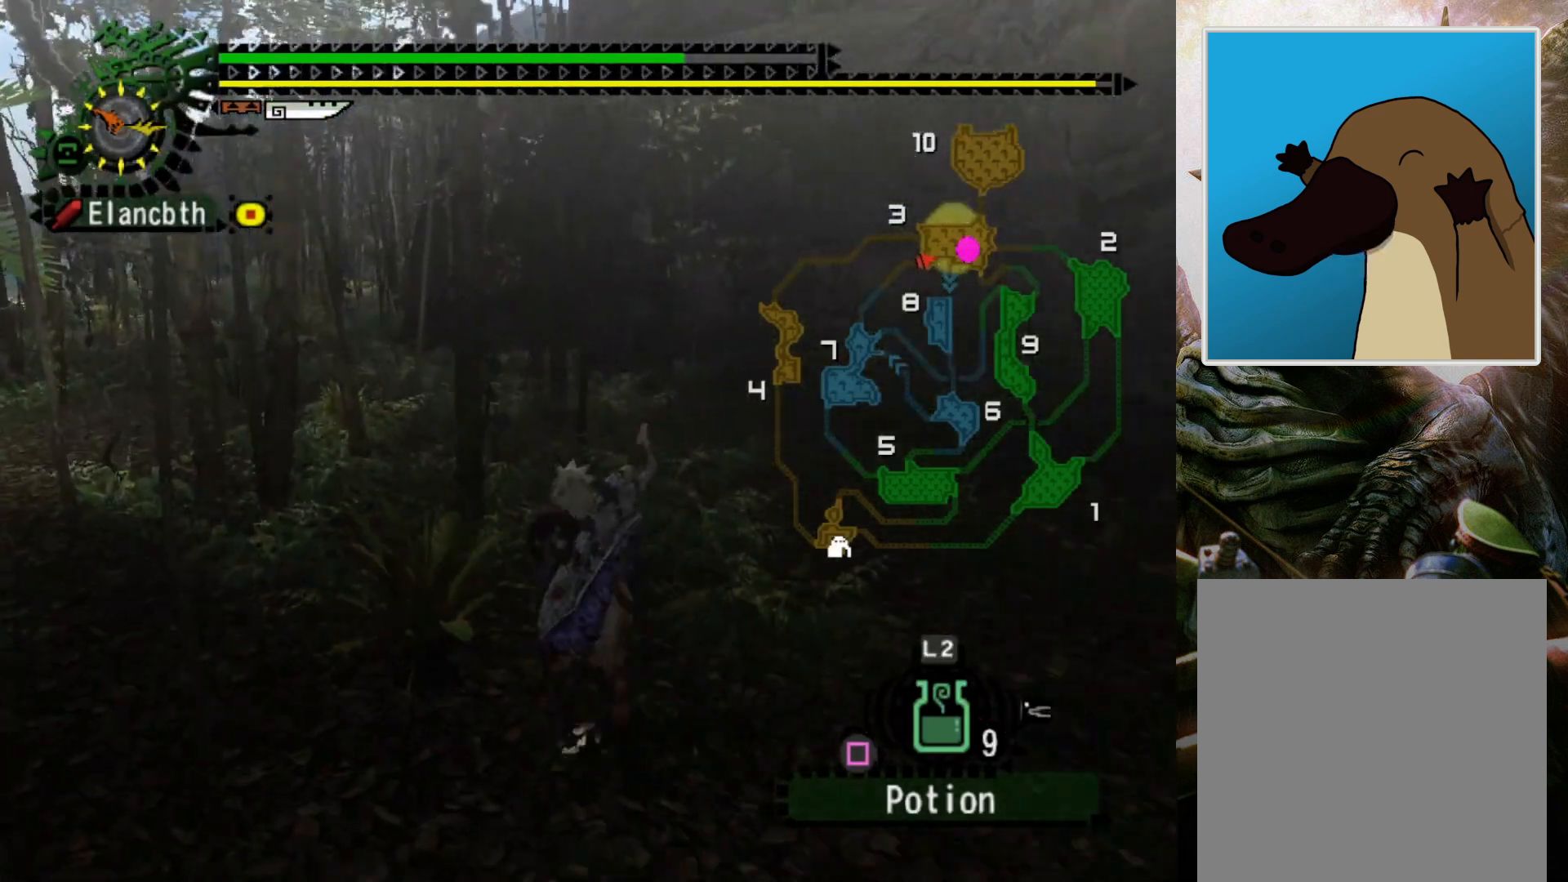
{"buttons": ["R2"], "left_stick": "up", "right_stick": "center", "events": []}
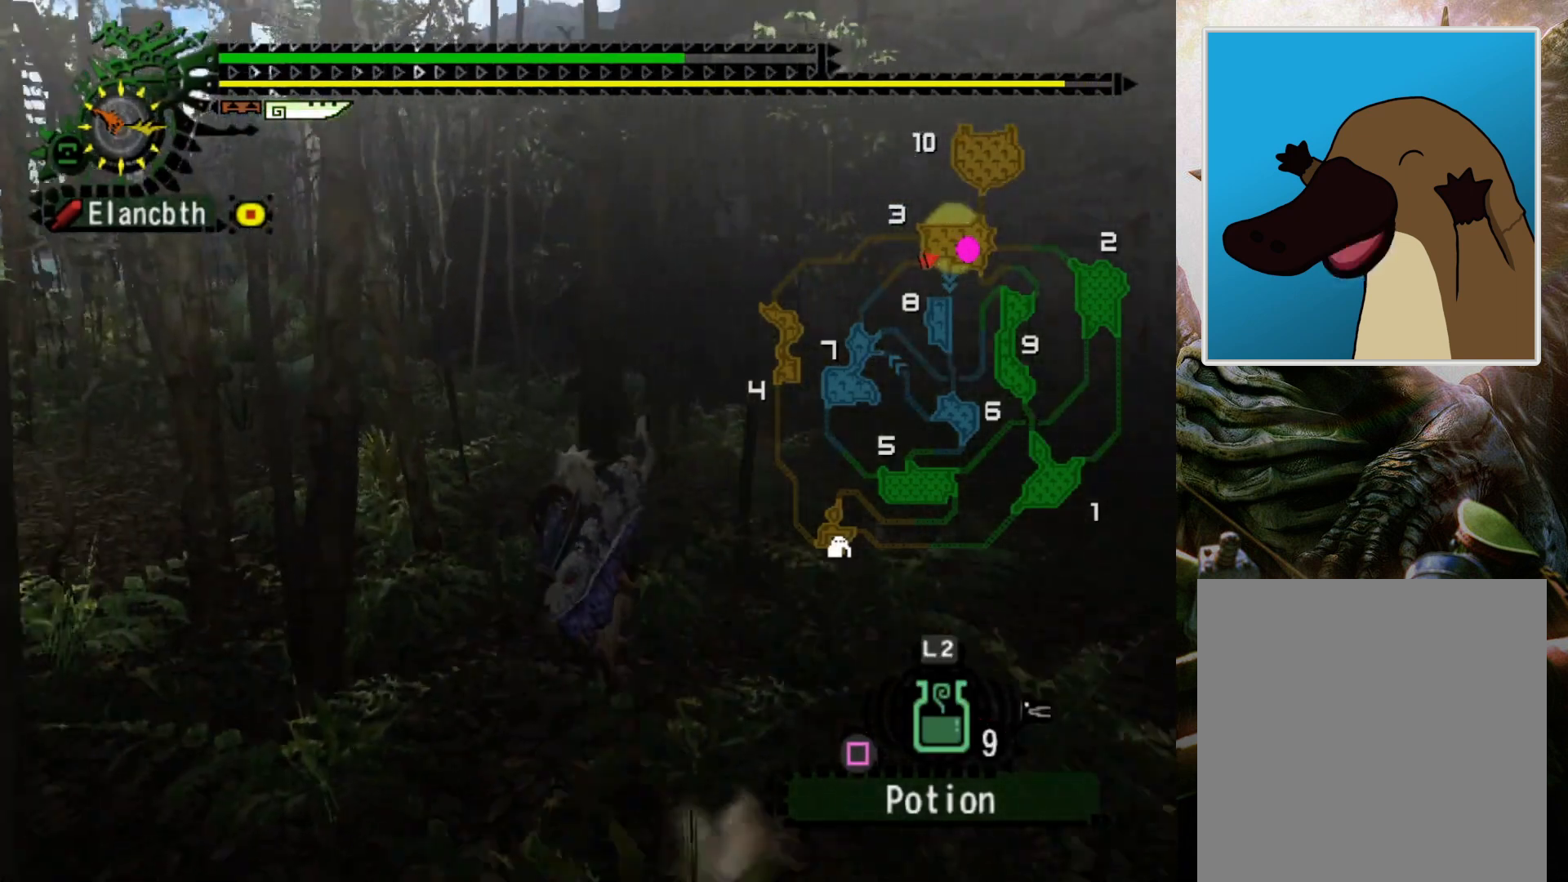
{"buttons": ["R2"], "left_stick": "up", "right_stick": "center", "events": []}
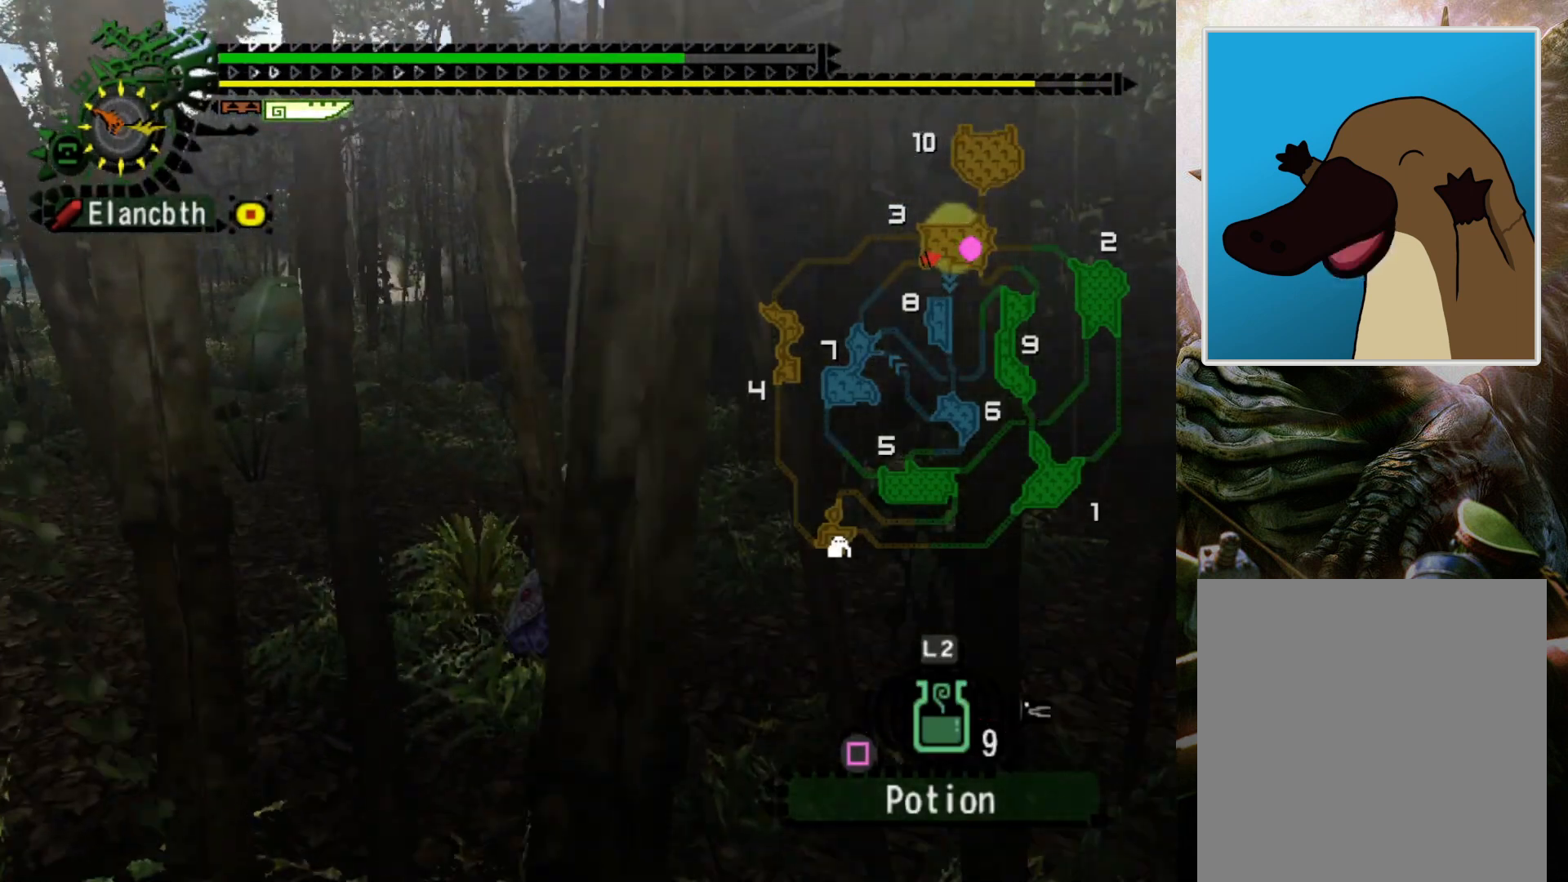
{"buttons": ["R2"], "left_stick": "up", "right_stick": "center", "events": []}
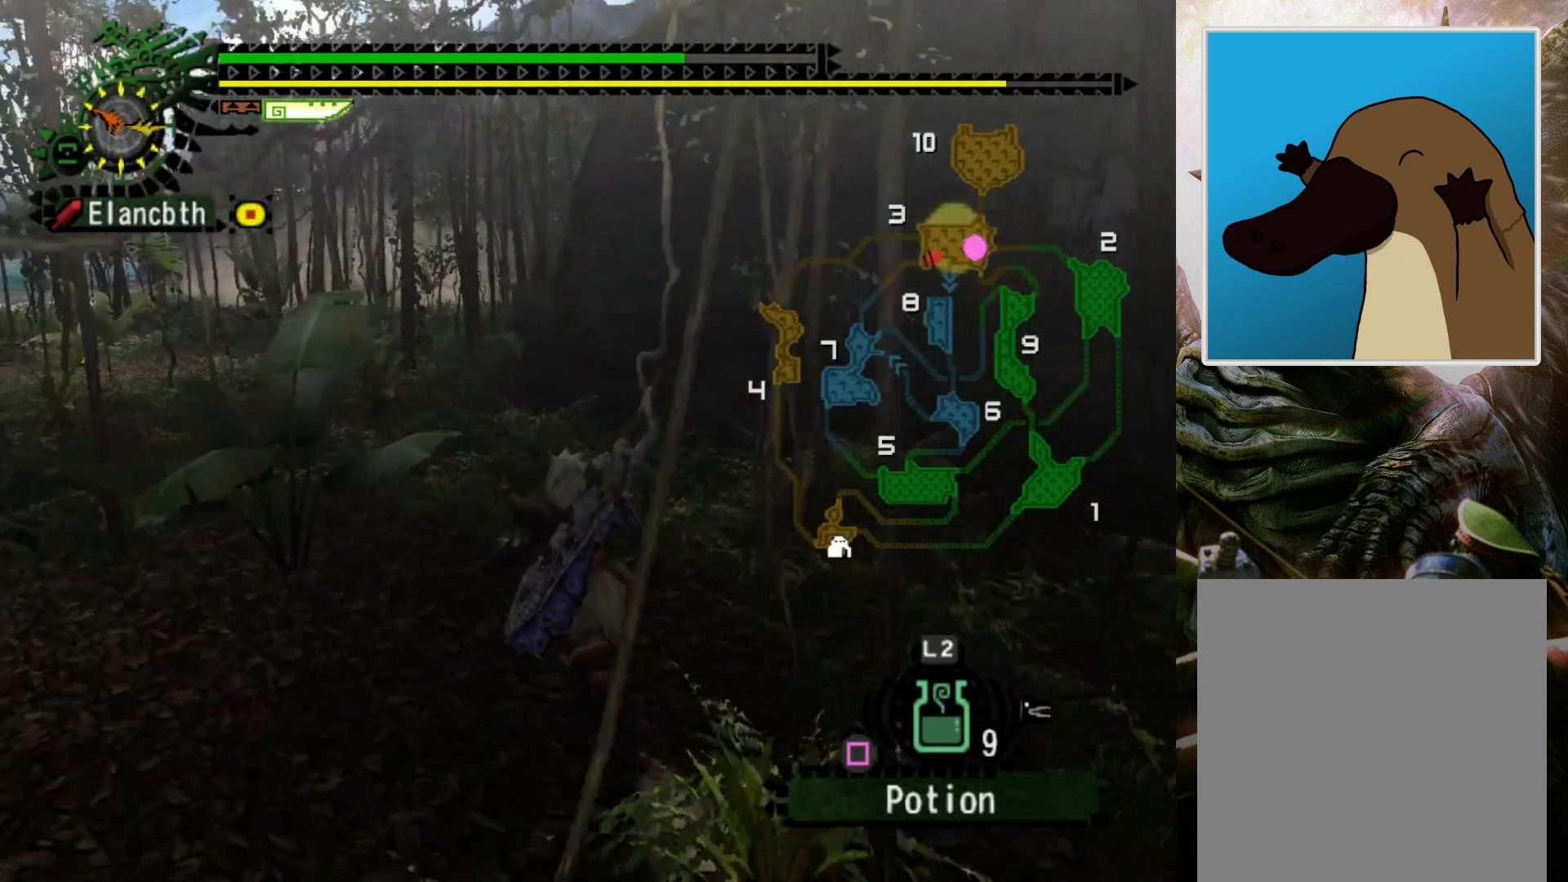
{"buttons": ["R2"], "left_stick": "up", "right_stick": "center", "events": []}
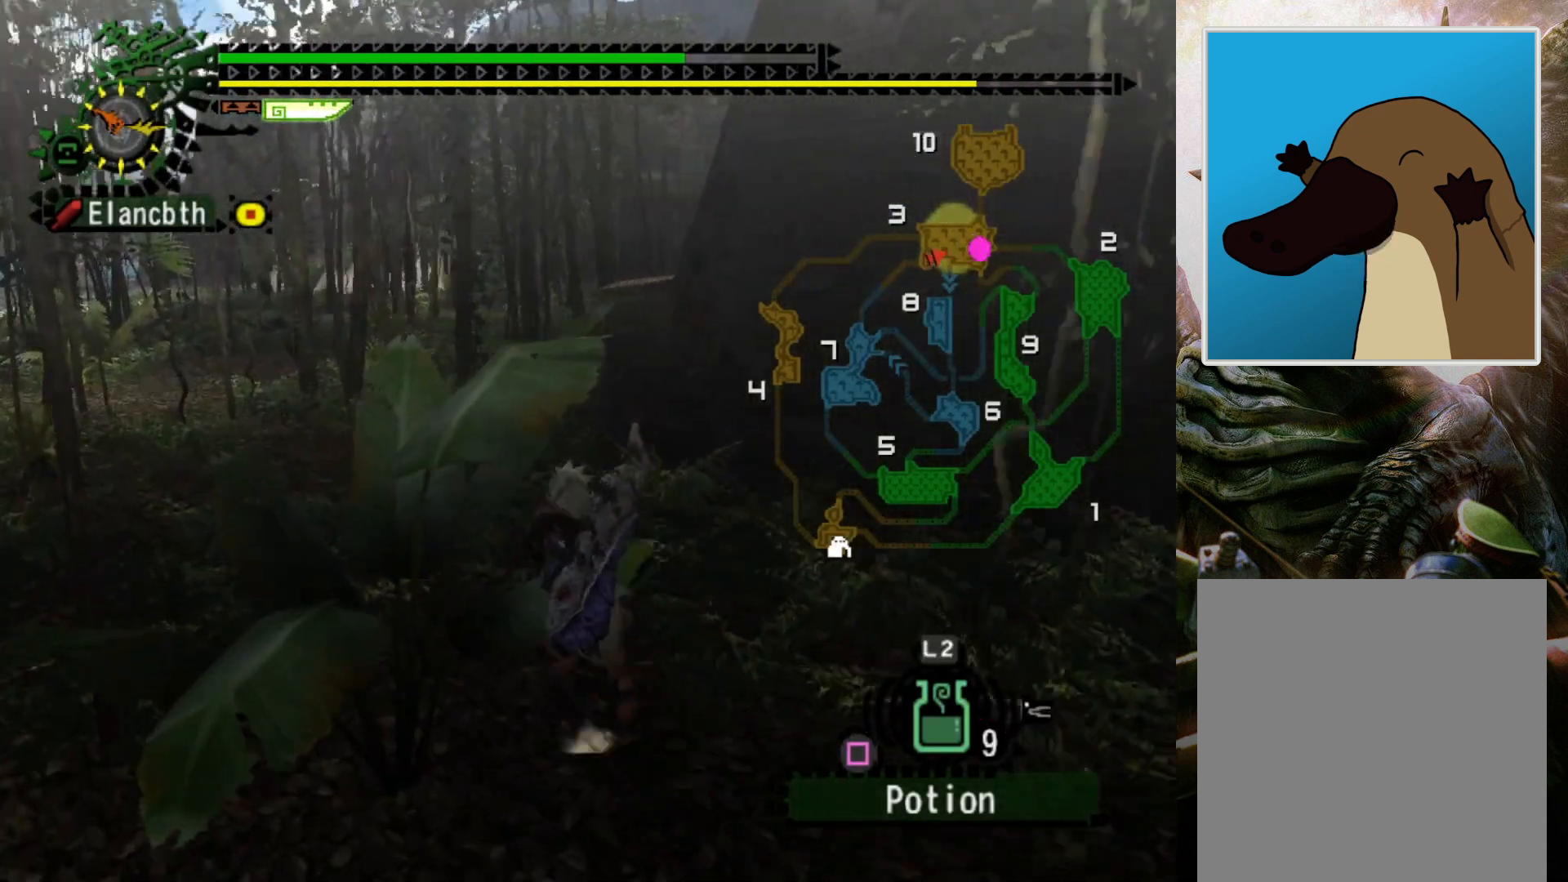
{"buttons": ["R2"], "left_stick": "up", "right_stick": "center", "events": [[200, "DPAD_LEFT", "down"], [300, "DPAD_LEFT", "up"]]}
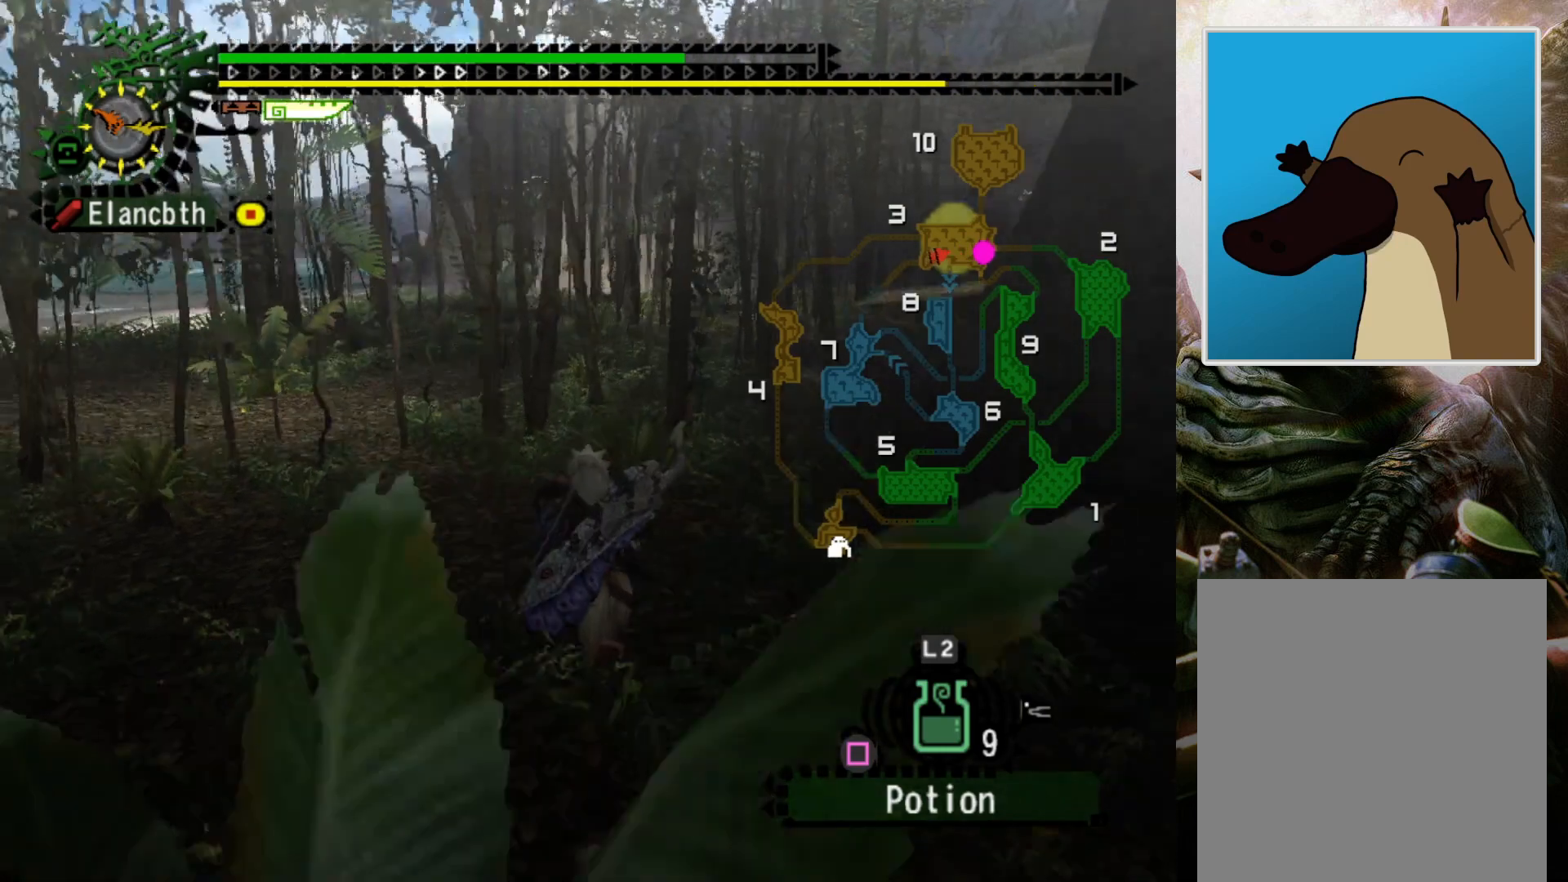
{"buttons": ["R2"], "left_stick": "up", "right_stick": "center", "events": [[400, "DPAD_RIGHT", "down"], [500, "DPAD_RIGHT", "up"]]}
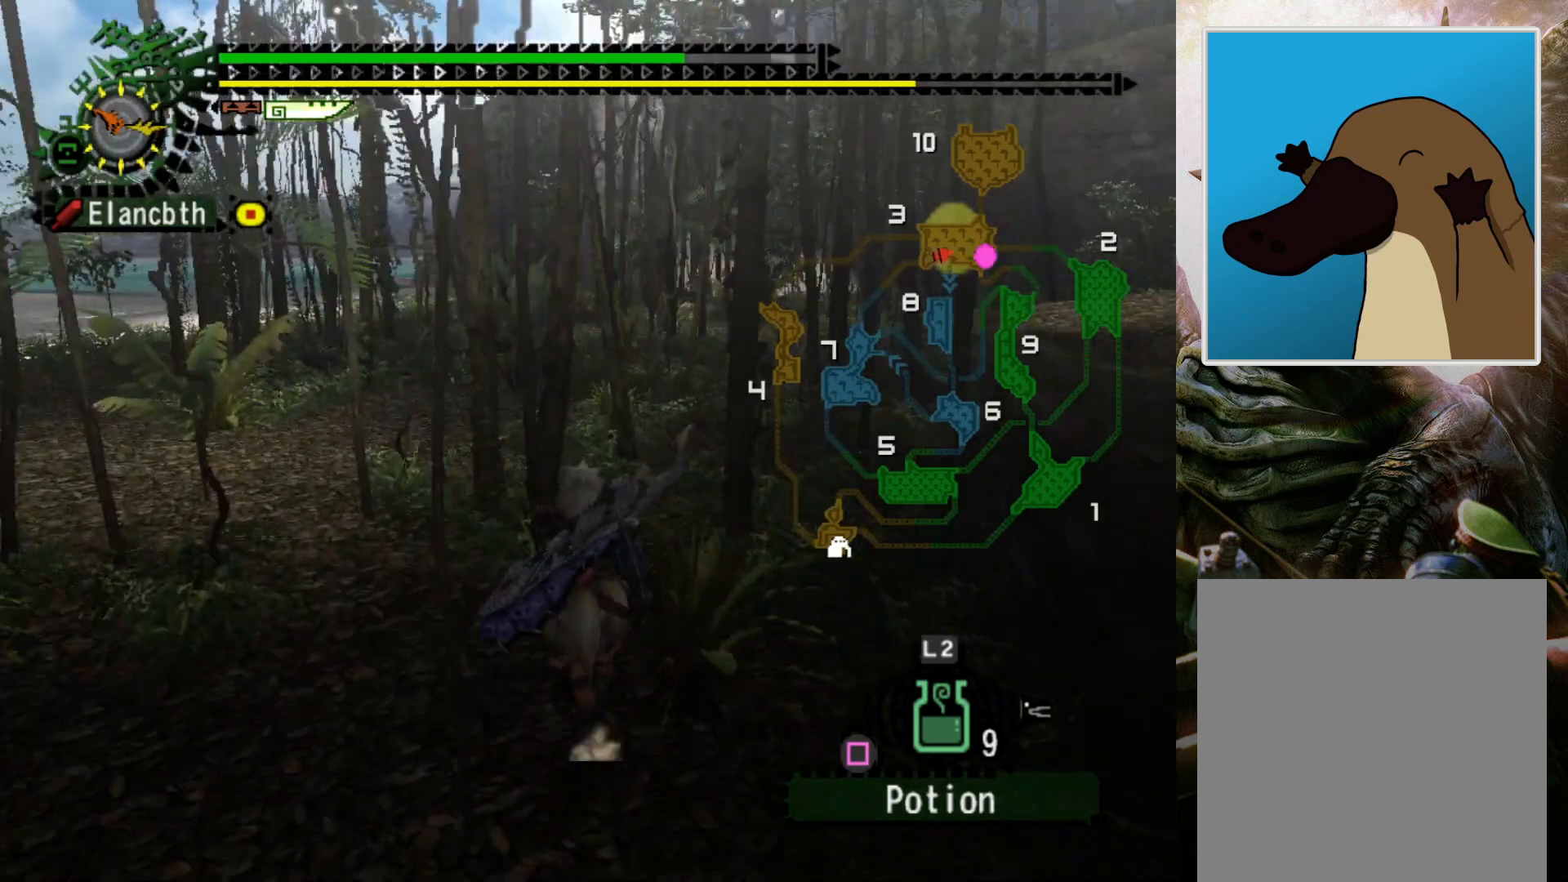
{"buttons": ["R2"], "left_stick": "up", "right_stick": "center", "events": []}
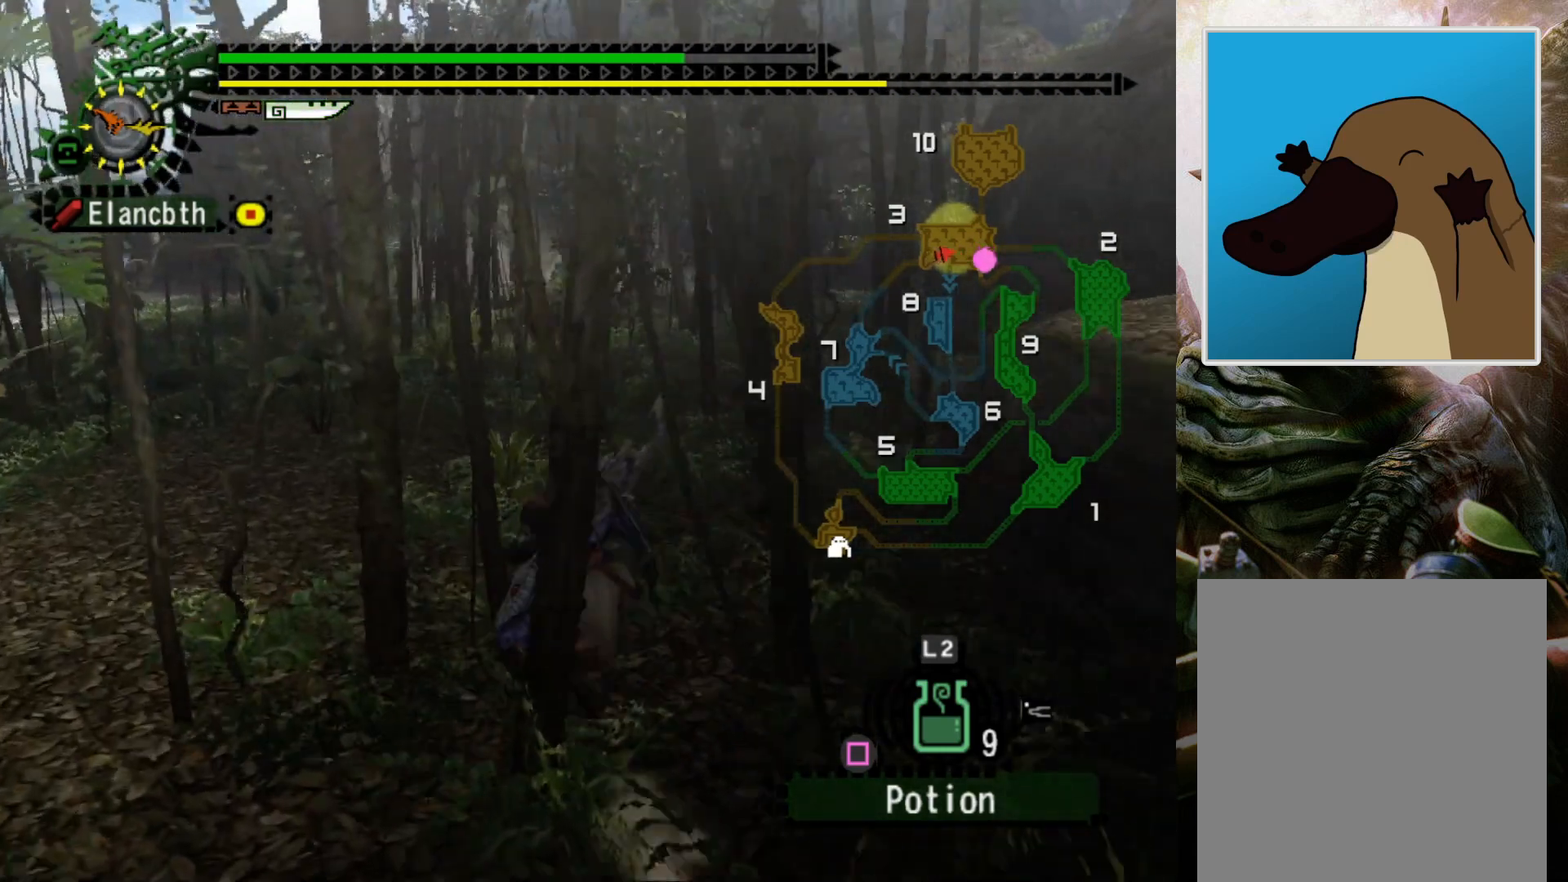
{"buttons": ["R2"], "left_stick": "up", "right_stick": "center", "events": []}
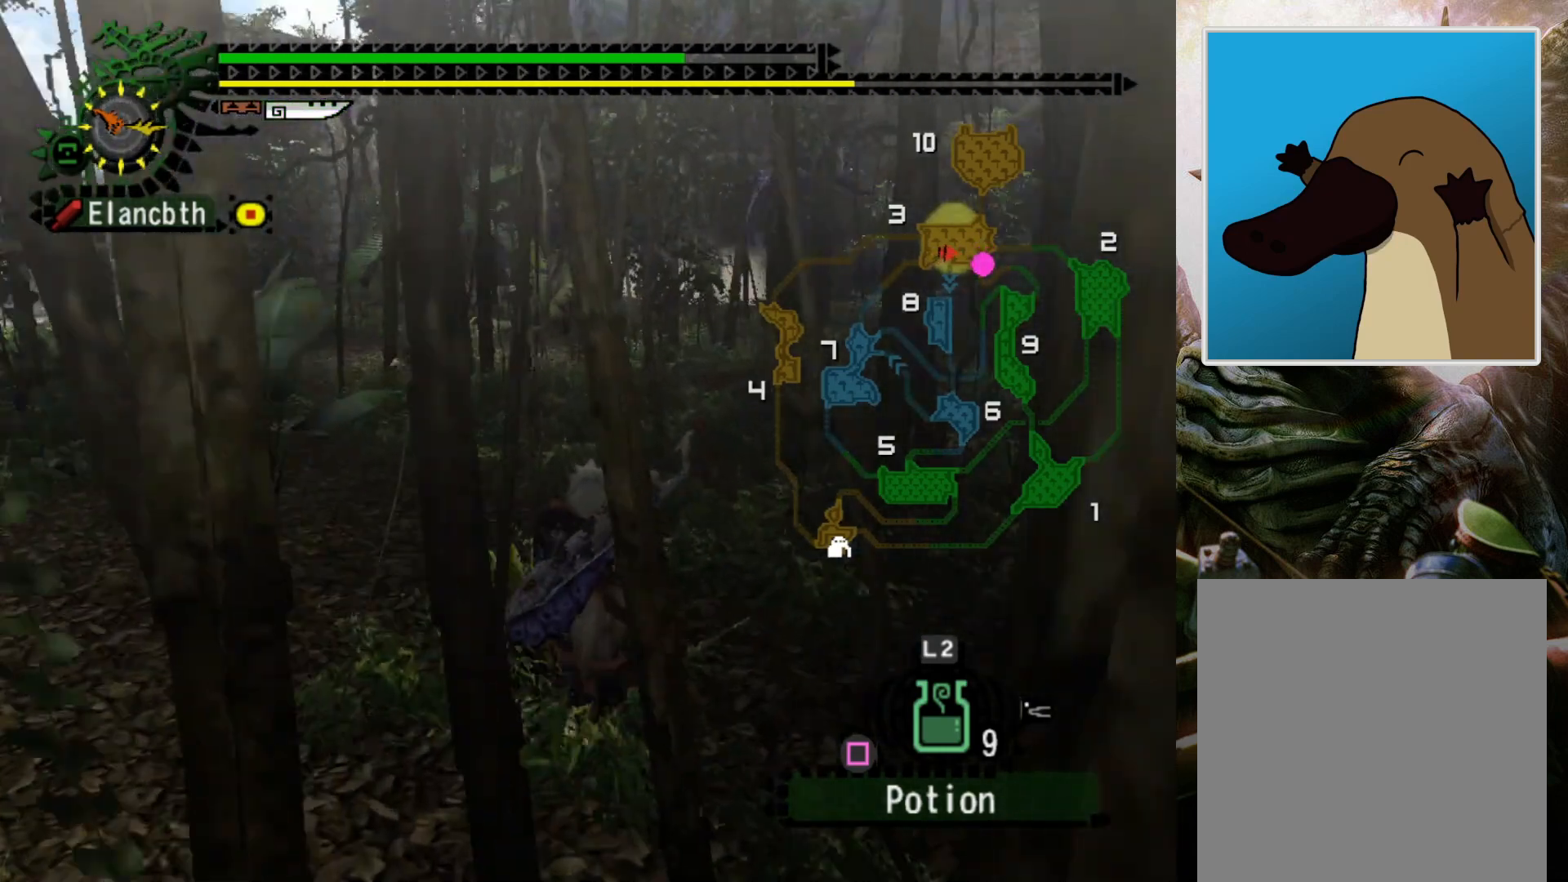
{"buttons": ["R2"], "left_stick": "up", "right_stick": "center", "events": []}
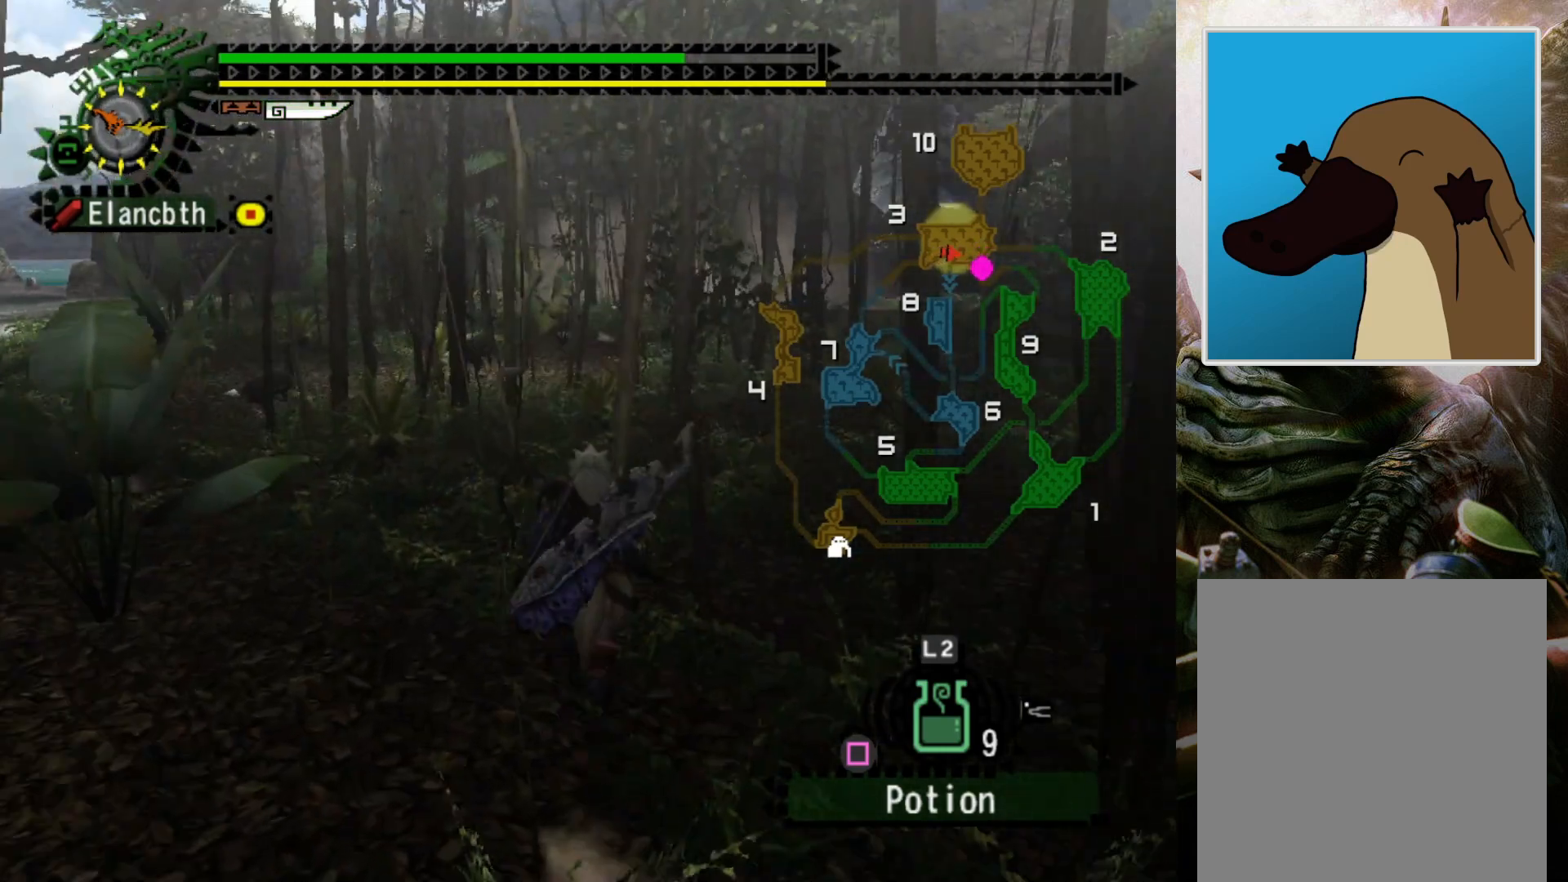
{"buttons": ["R2"], "left_stick": "up", "right_stick": "center", "events": [[267, "DPAD_RIGHT", "down"], [433, "DPAD_RIGHT", "up"]]}
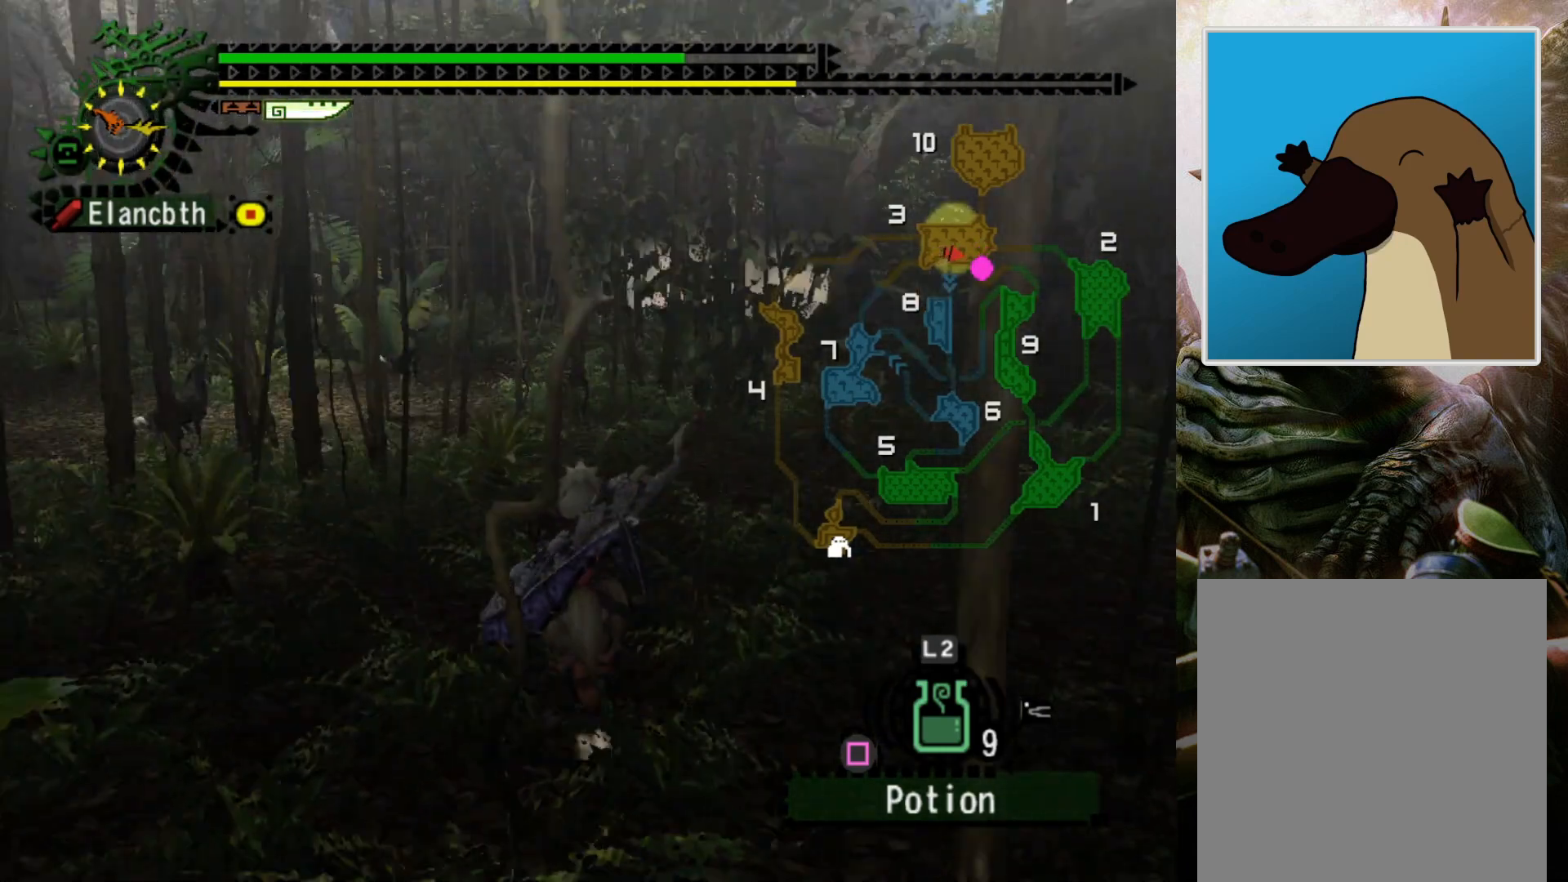
{"buttons": [], "left_stick": "up-left", "right_stick": "center", "events": [[33, "R2", "up"], [33, "left_stick", "up-left"]]}
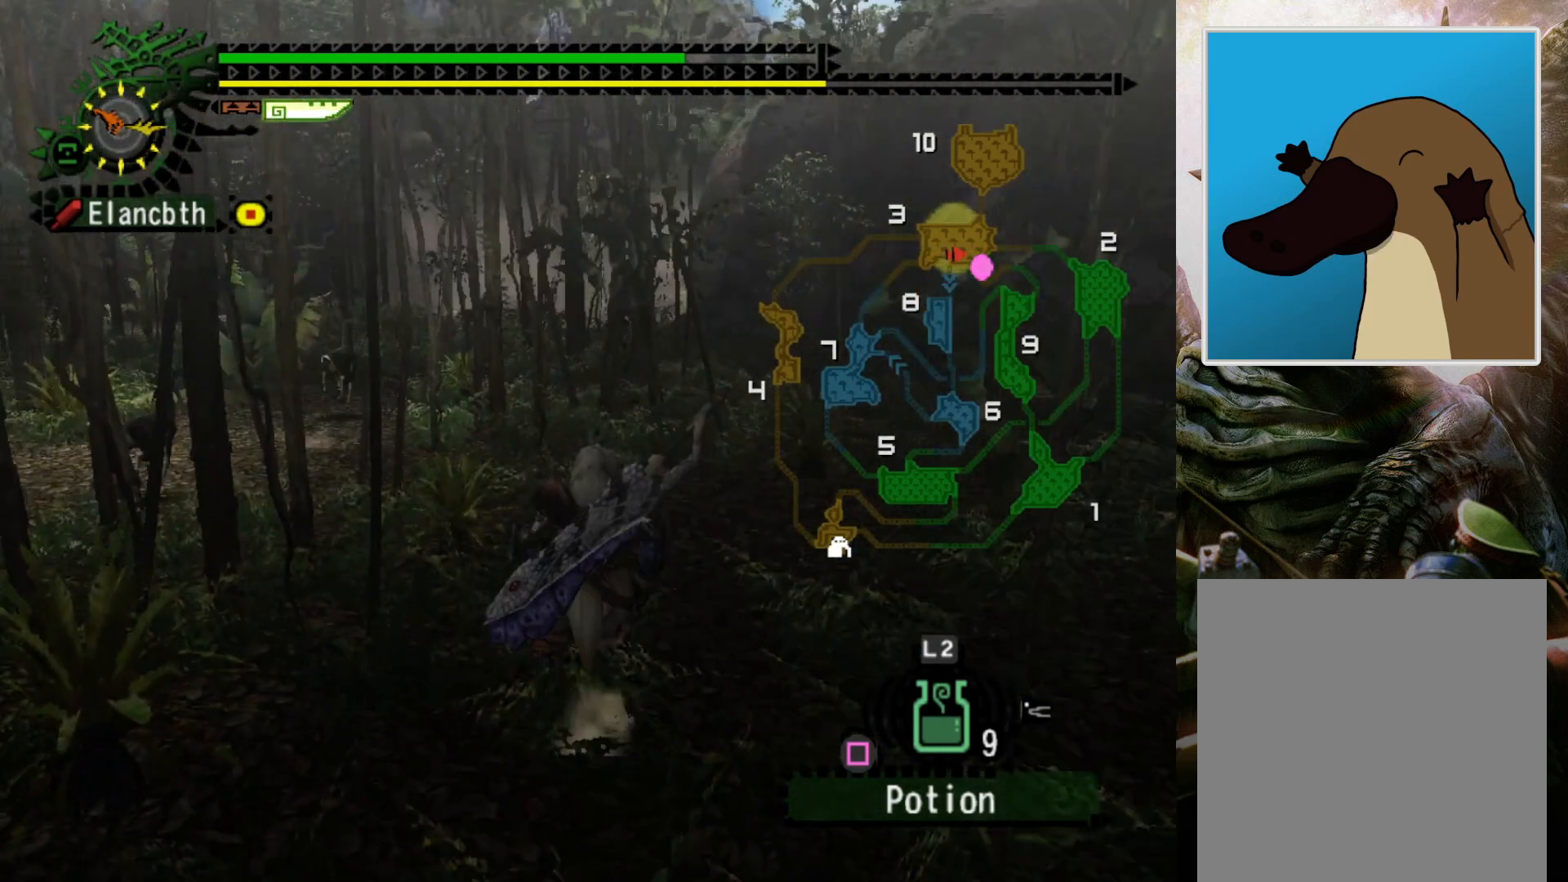
{"buttons": [], "left_stick": "up-left", "right_stick": "center", "events": []}
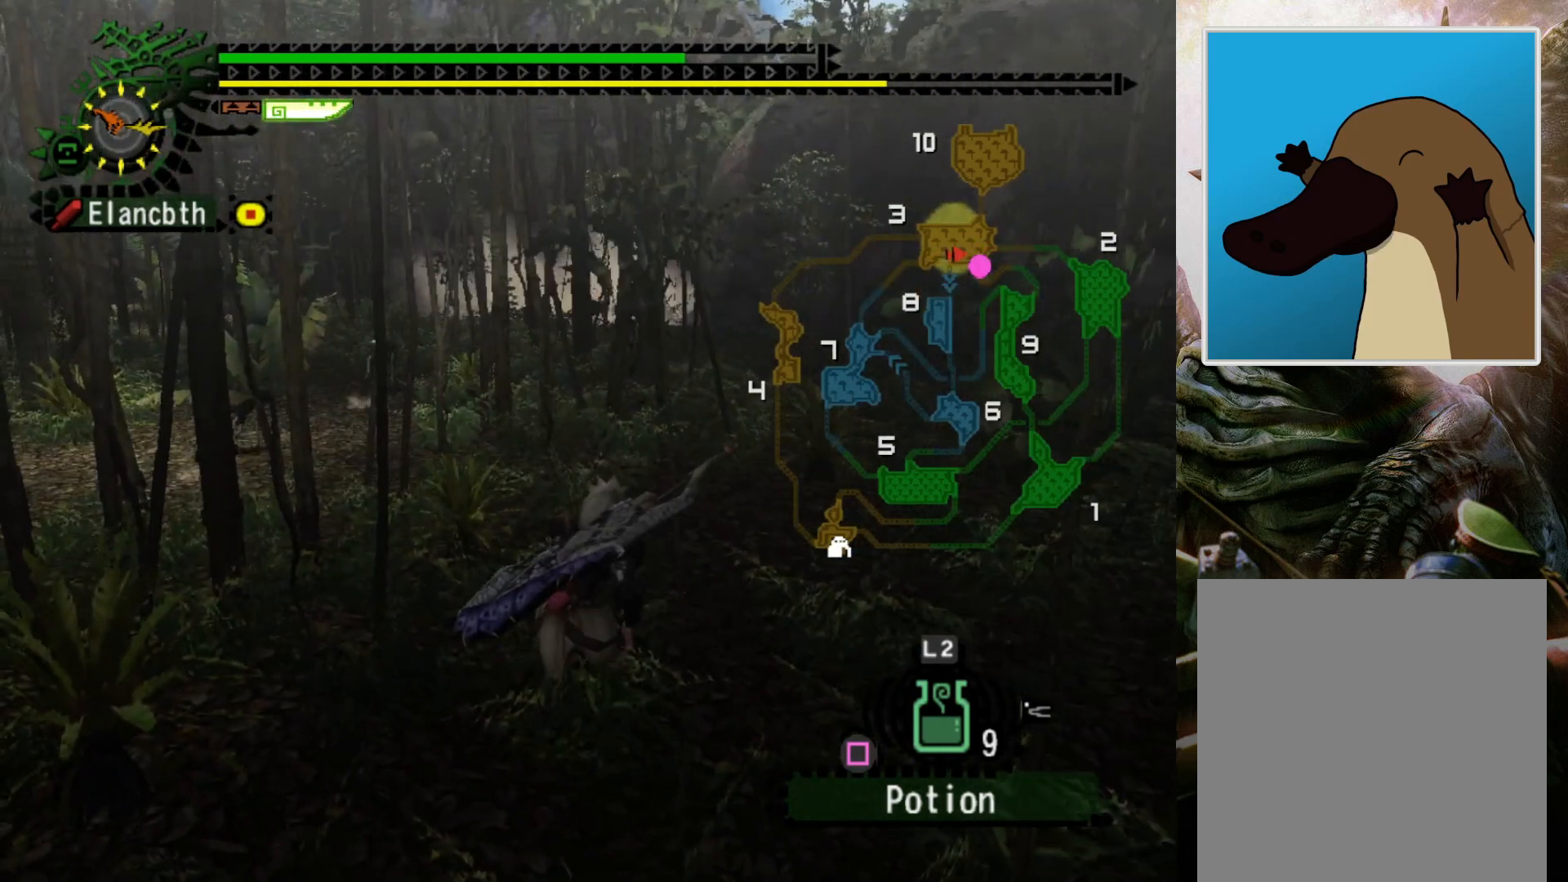
{"buttons": [], "left_stick": "center", "right_stick": "center", "events": [[67, "left_stick", "center"]]}
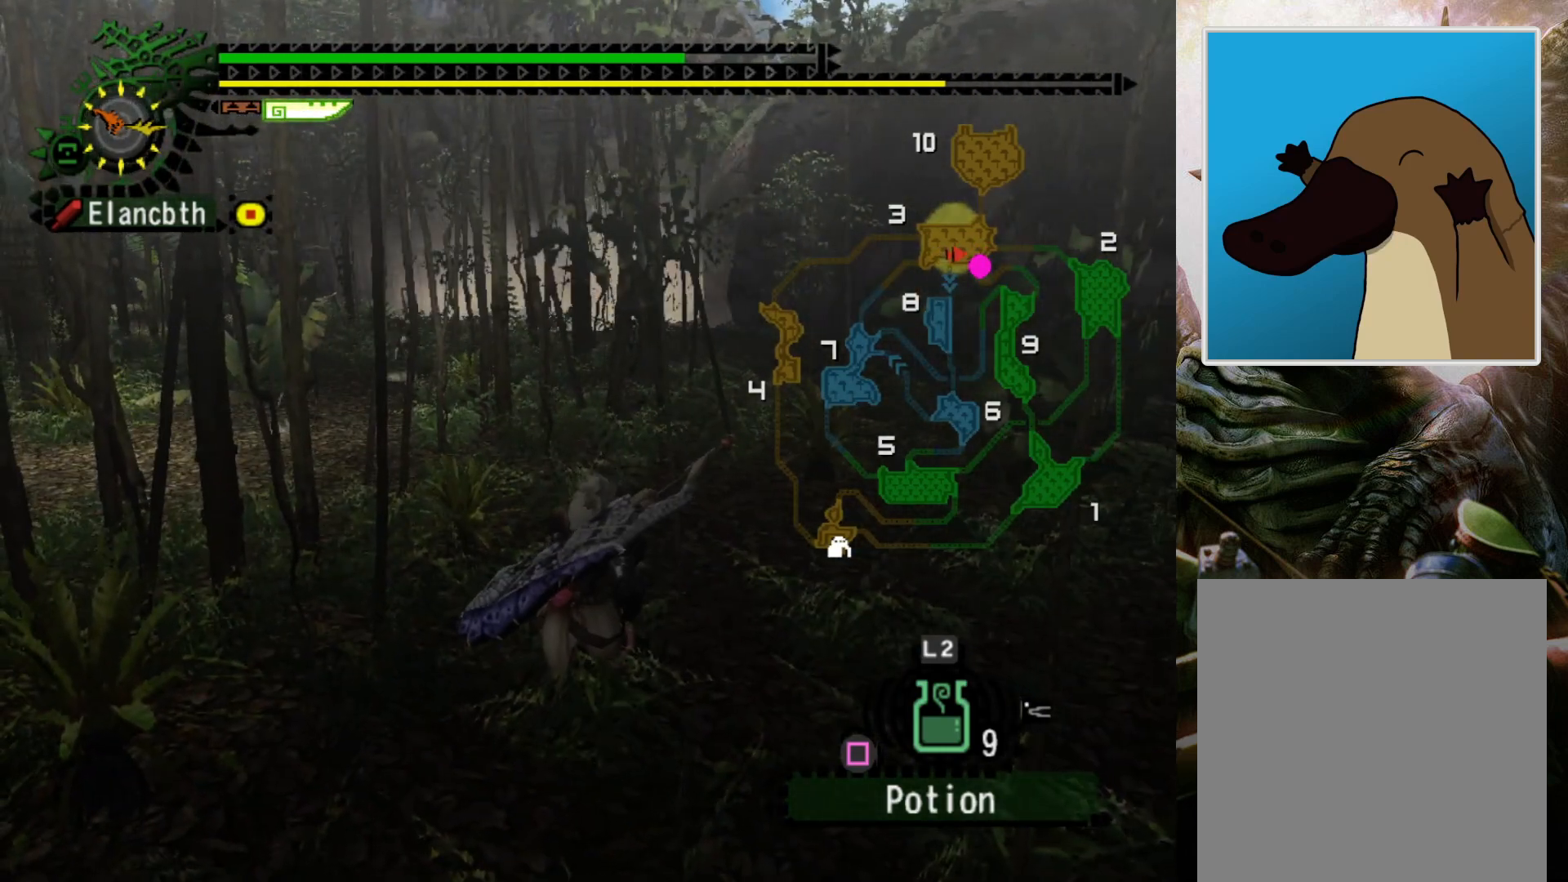
{"buttons": [], "left_stick": "center", "right_stick": "center", "events": []}